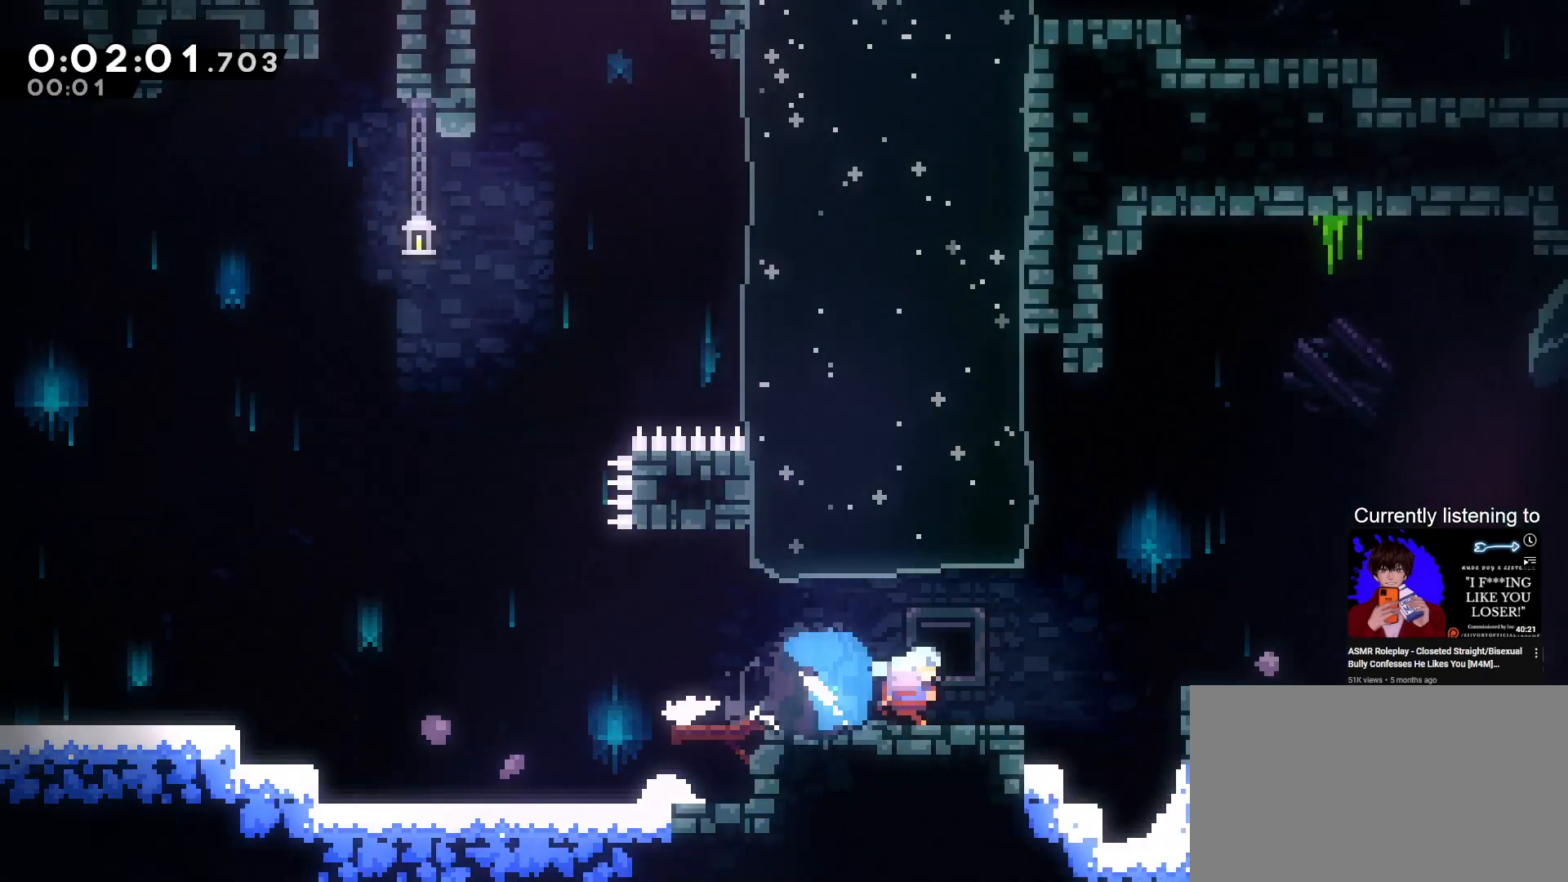
Gameplay with keyboard; each line is a JSON object with the keys held at the frame after it. "events" lists presses ("down") and releases ("up") of "dash", "down", "grab", "jump", "left", "right", "skip" and "up" between this image and that frame as [ms after this image, input, new state], when the widget could be followed in between. No other keys are recorded. Mouse input is not recorded. Key names are as the overlay labels them; some are game actions (e.g. jump) rather than physical keys.
{"keys": ["grab", "jump", "right"], "events": [[100, "up", "down"], [133, "jump", "up"], [167, "dash", "up"], [233, "down", "up"], [267, "up", "up"], [333, "jump", "down"]]}
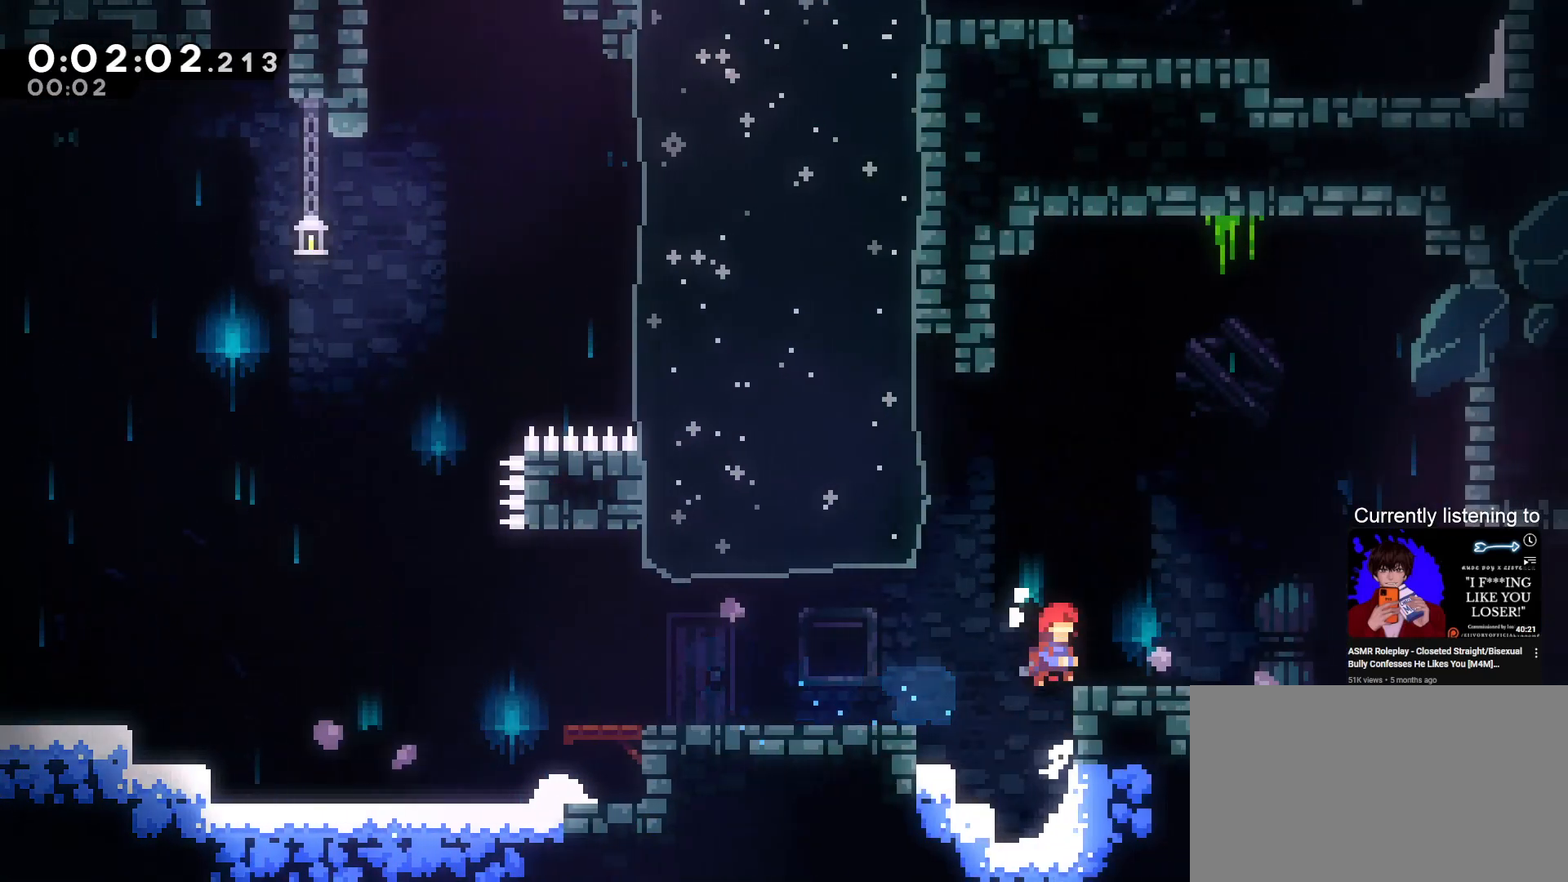
{"keys": ["dash", "down", "grab", "jump", "right"]}
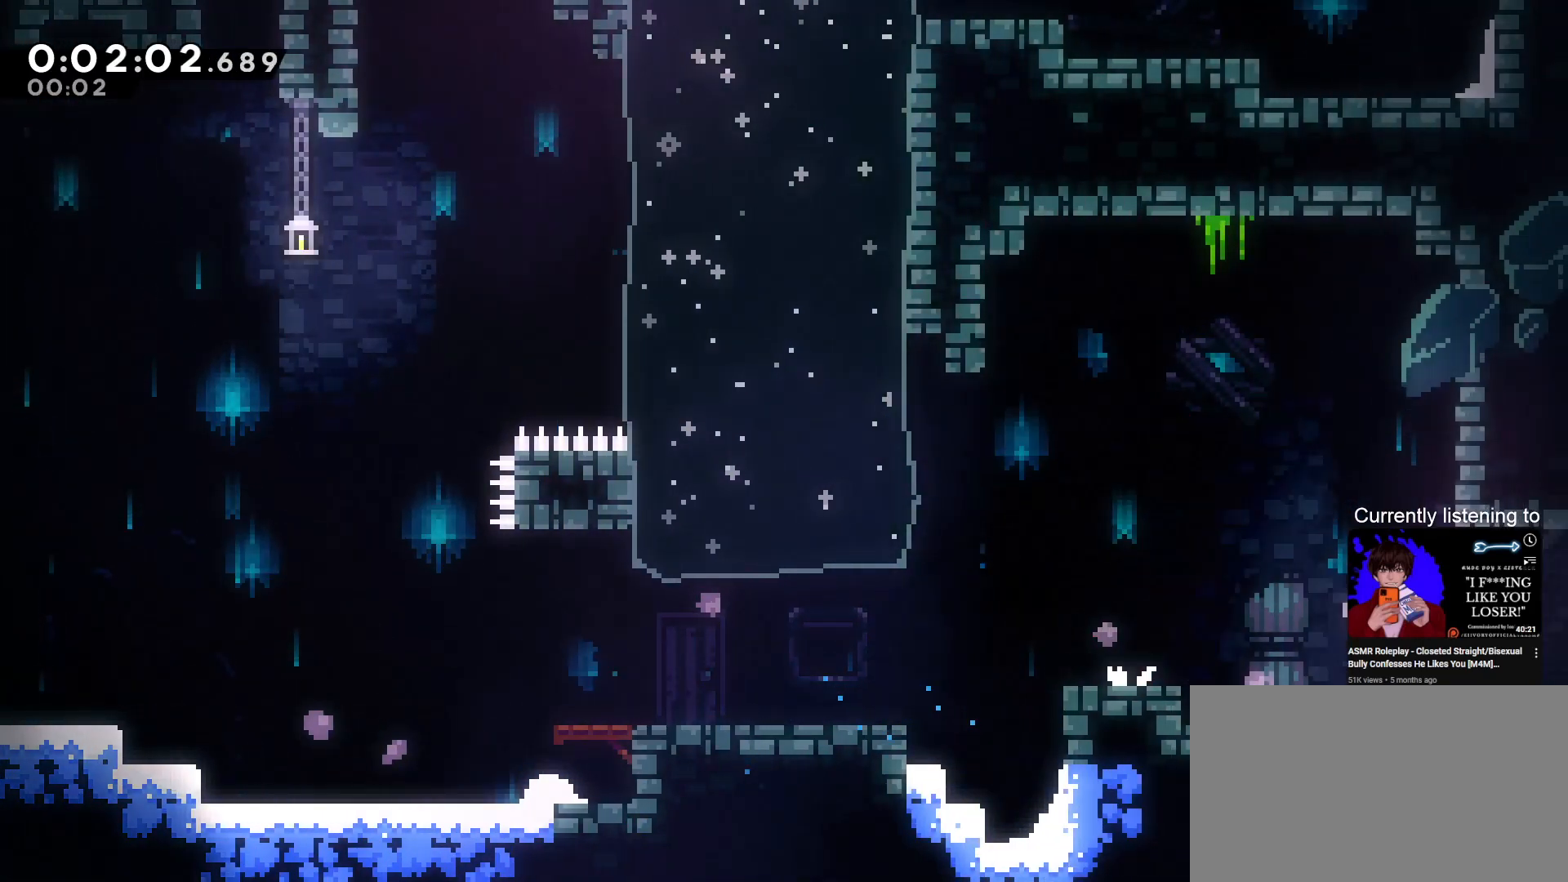
{"keys": ["grab", "jump", "right"], "events": [[400, "dash", "up"], [500, "down", "up"]]}
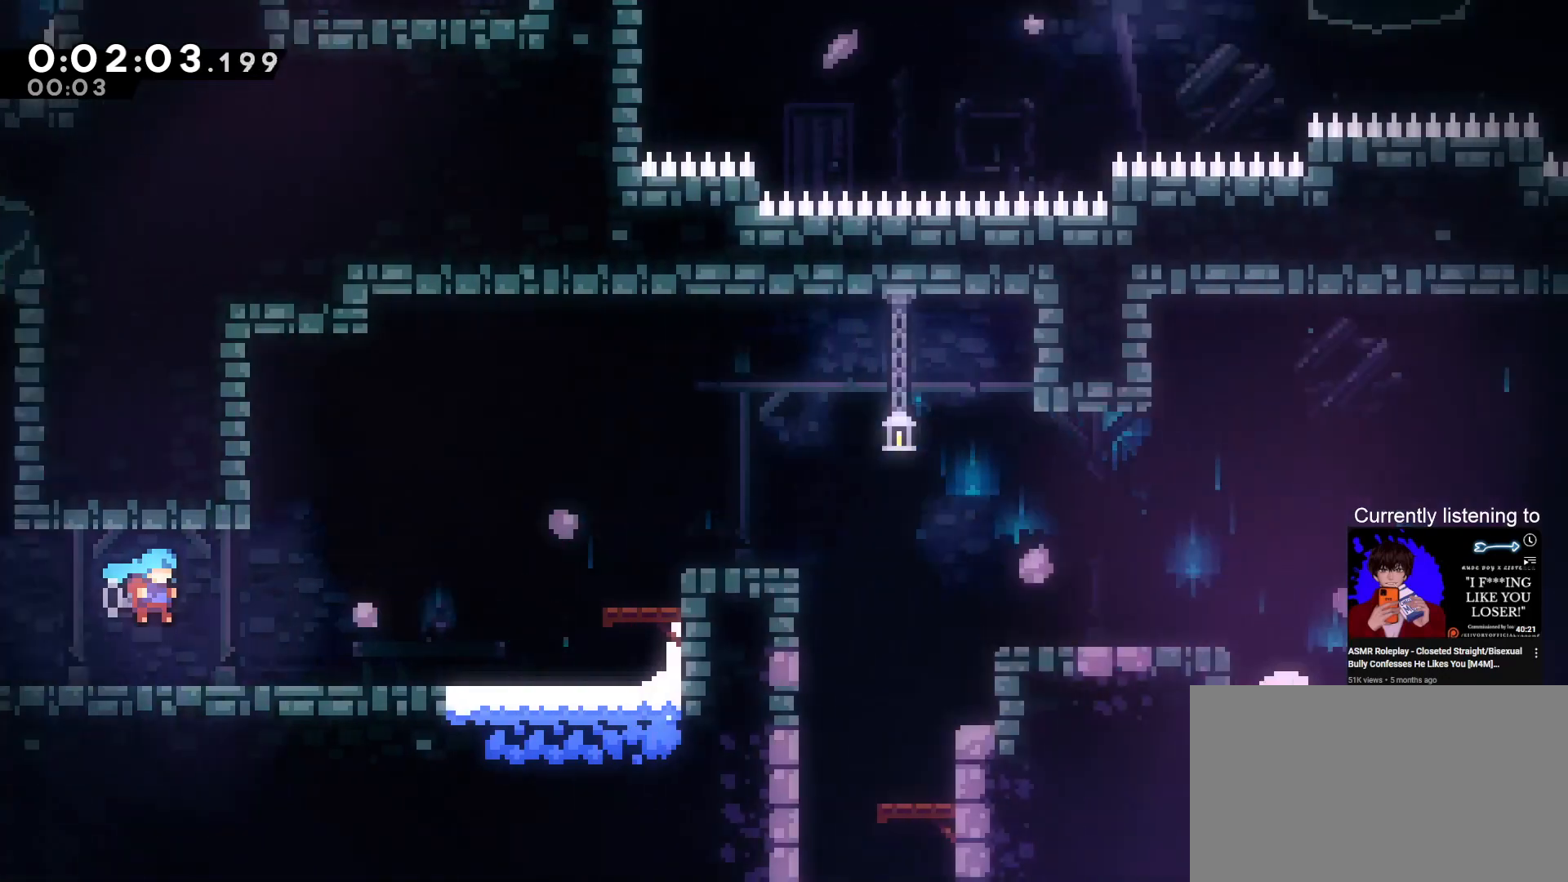
{"keys": ["grab", "jump", "right"], "events": [[167, "jump", "up"], [500, "jump", "down"]]}
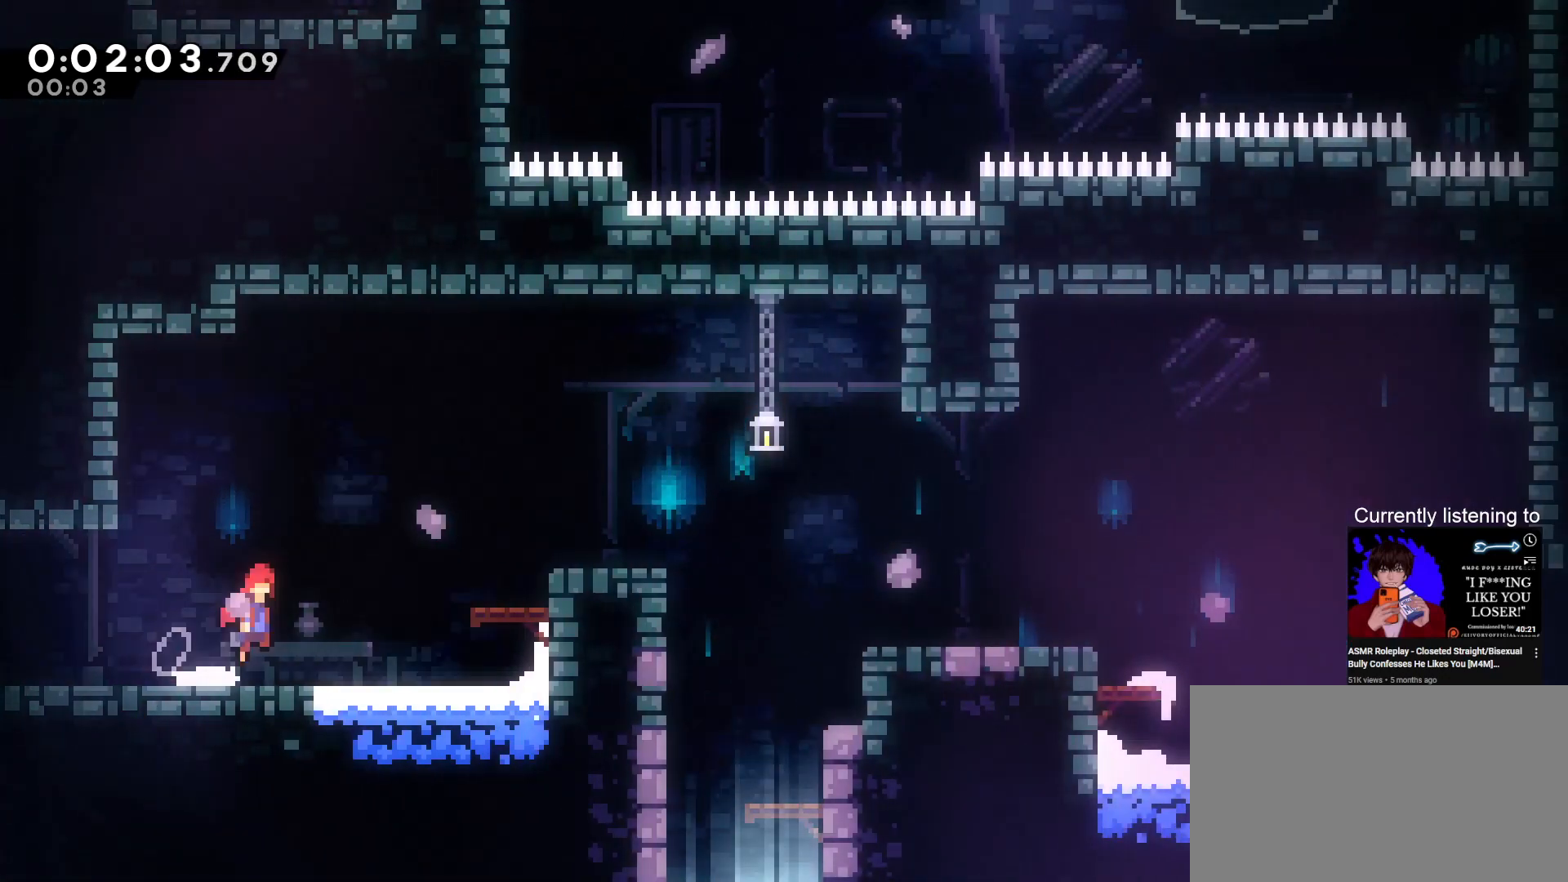
{"keys": ["right"], "events": [[333, "jump", "up"], [367, "grab", "up"]]}
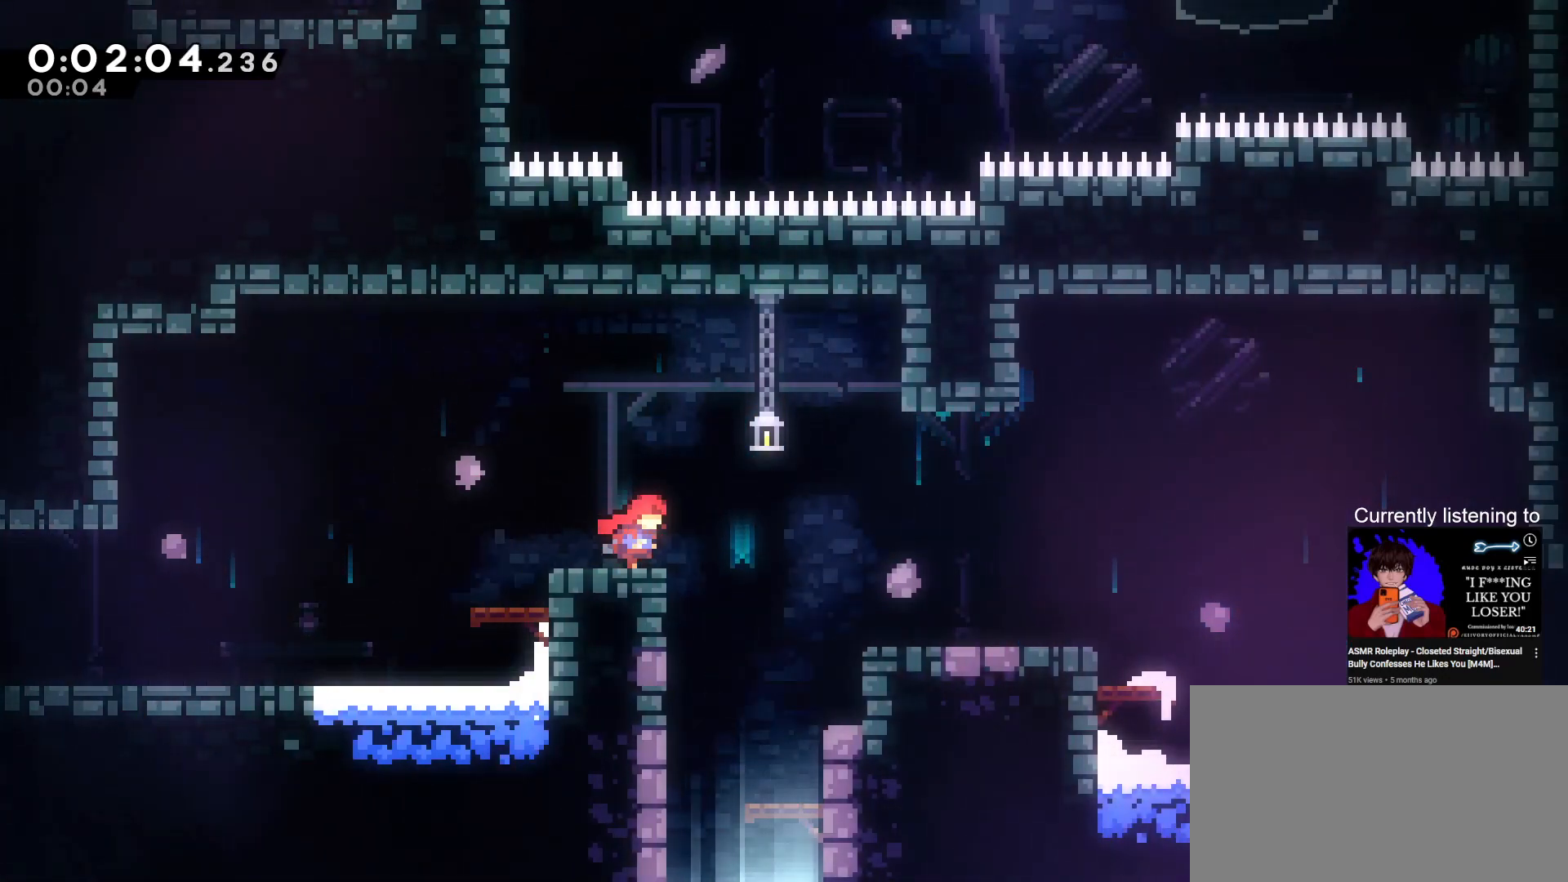
{"keys": ["dash", "down"], "events": [[67, "down", "down"], [67, "right", "up"], [267, "dash", "down"]]}
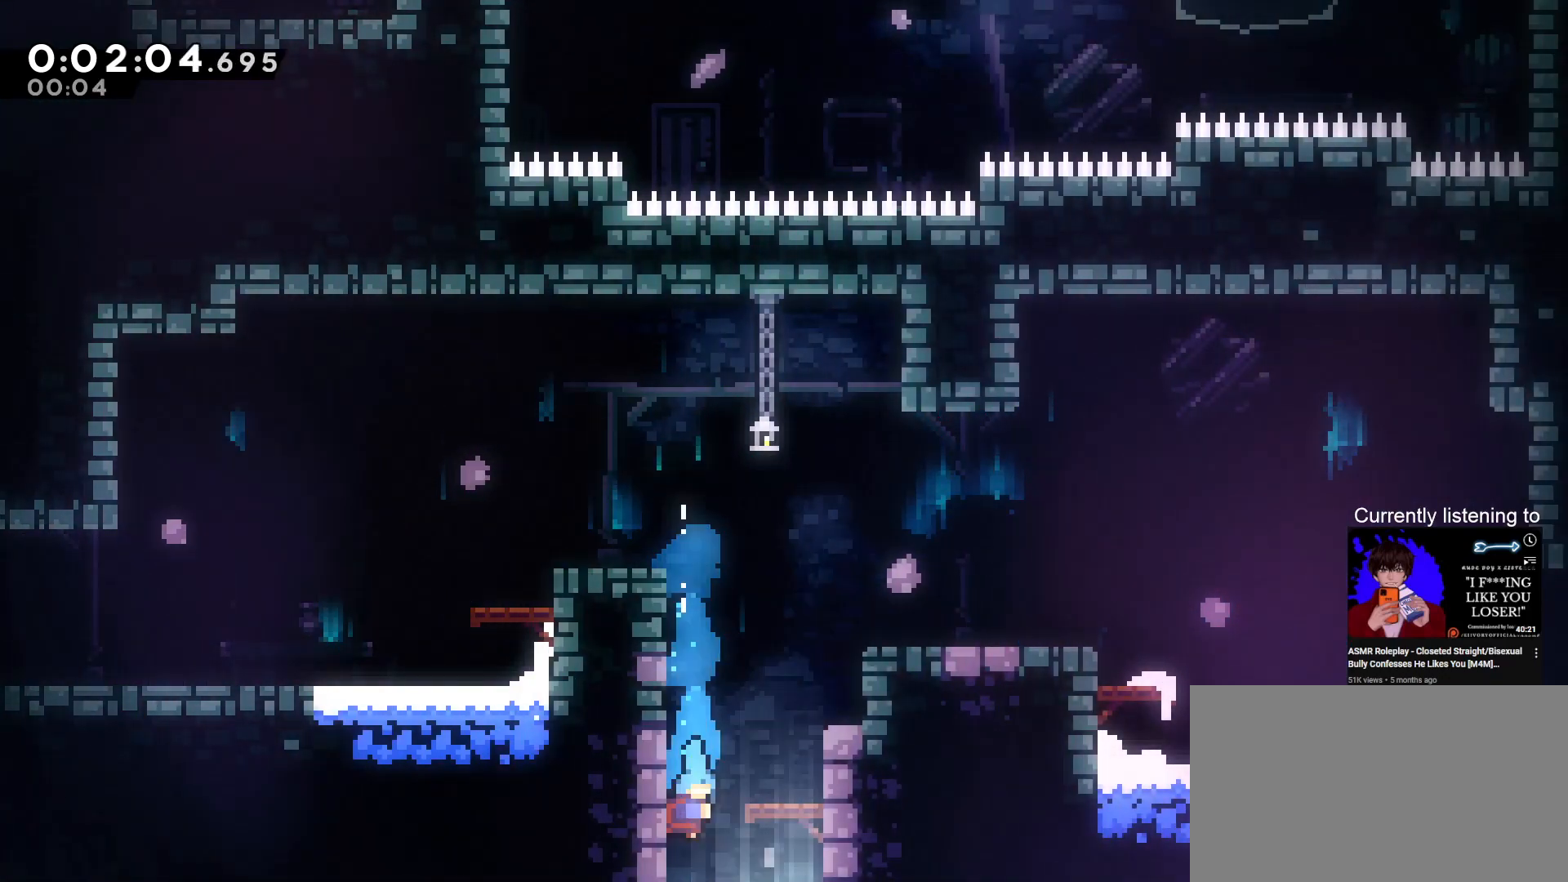
{"keys": ["down"], "events": [[267, "dash", "up"]]}
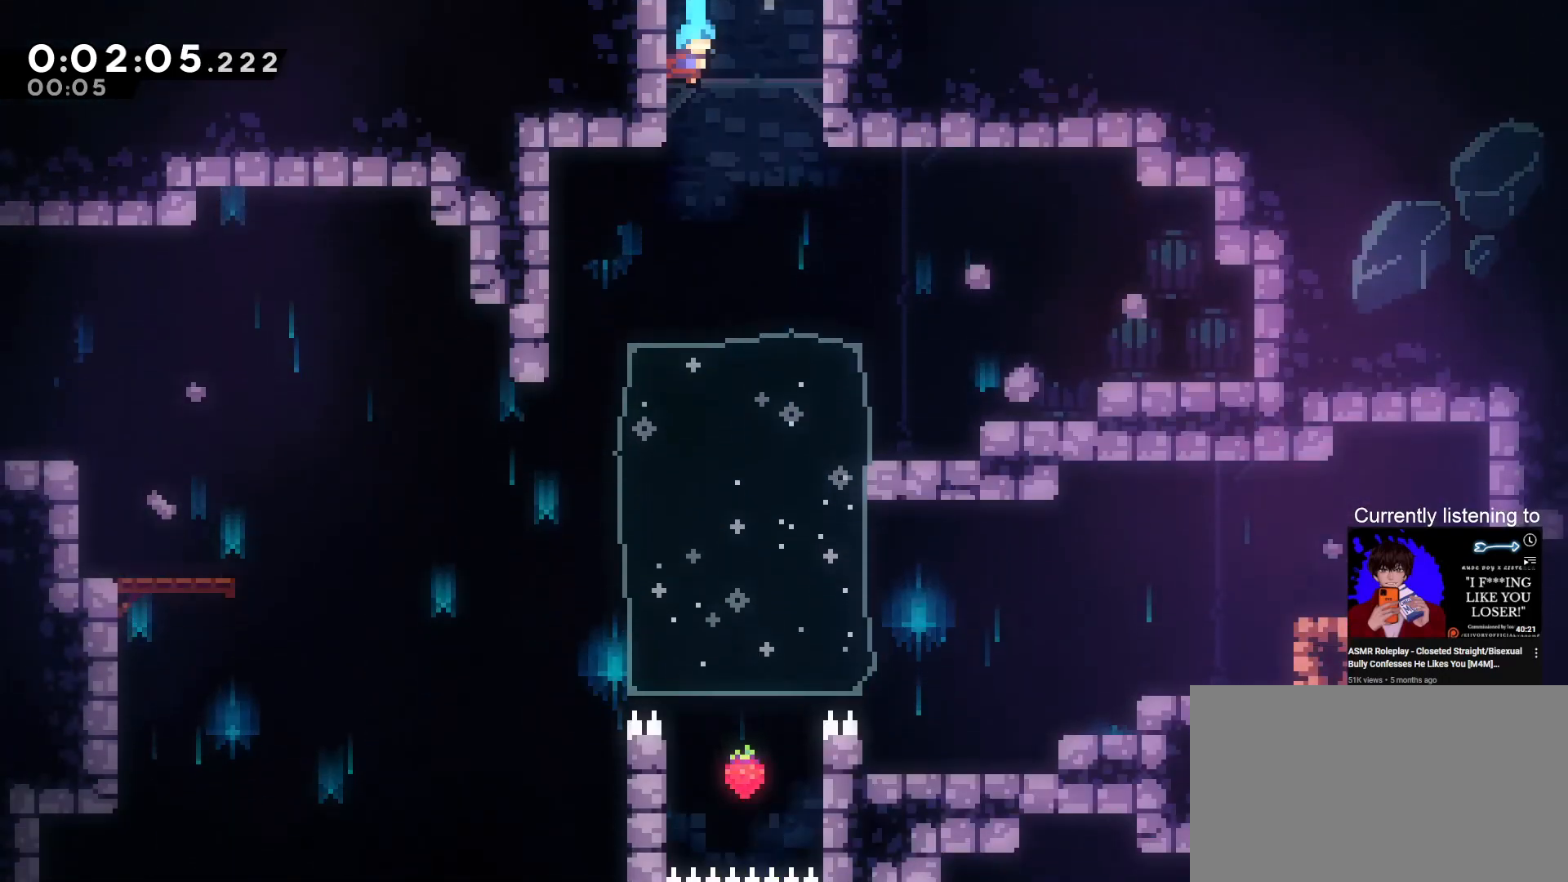
{"keys": ["left"], "events": [[300, "down", "up"], [300, "left", "down"]]}
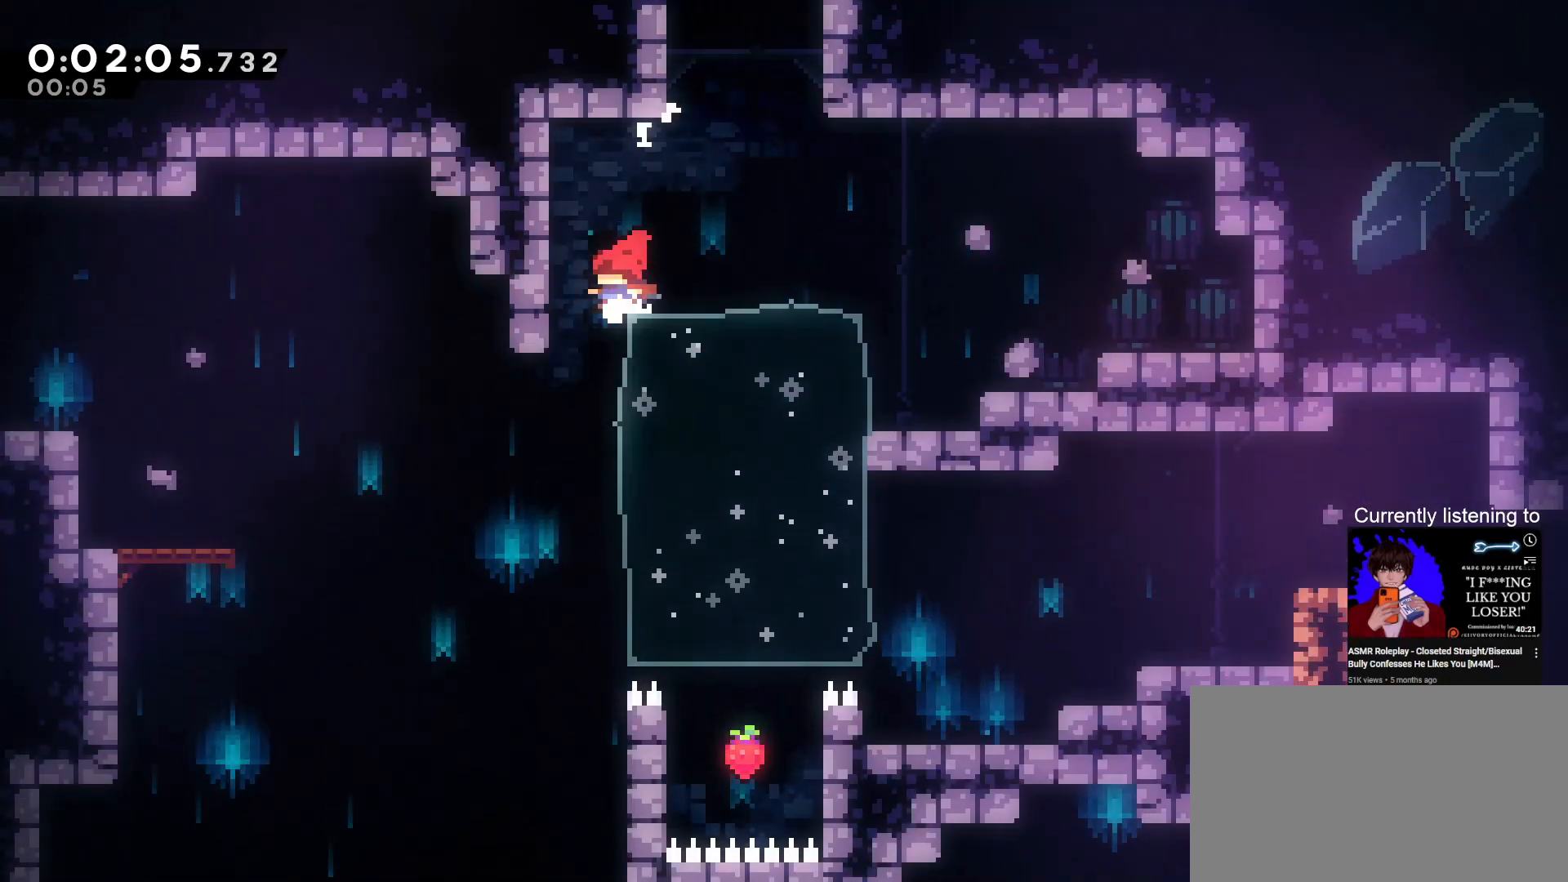
{"keys": ["left"], "events": [[167, "down", "down"], [433, "down", "up"]]}
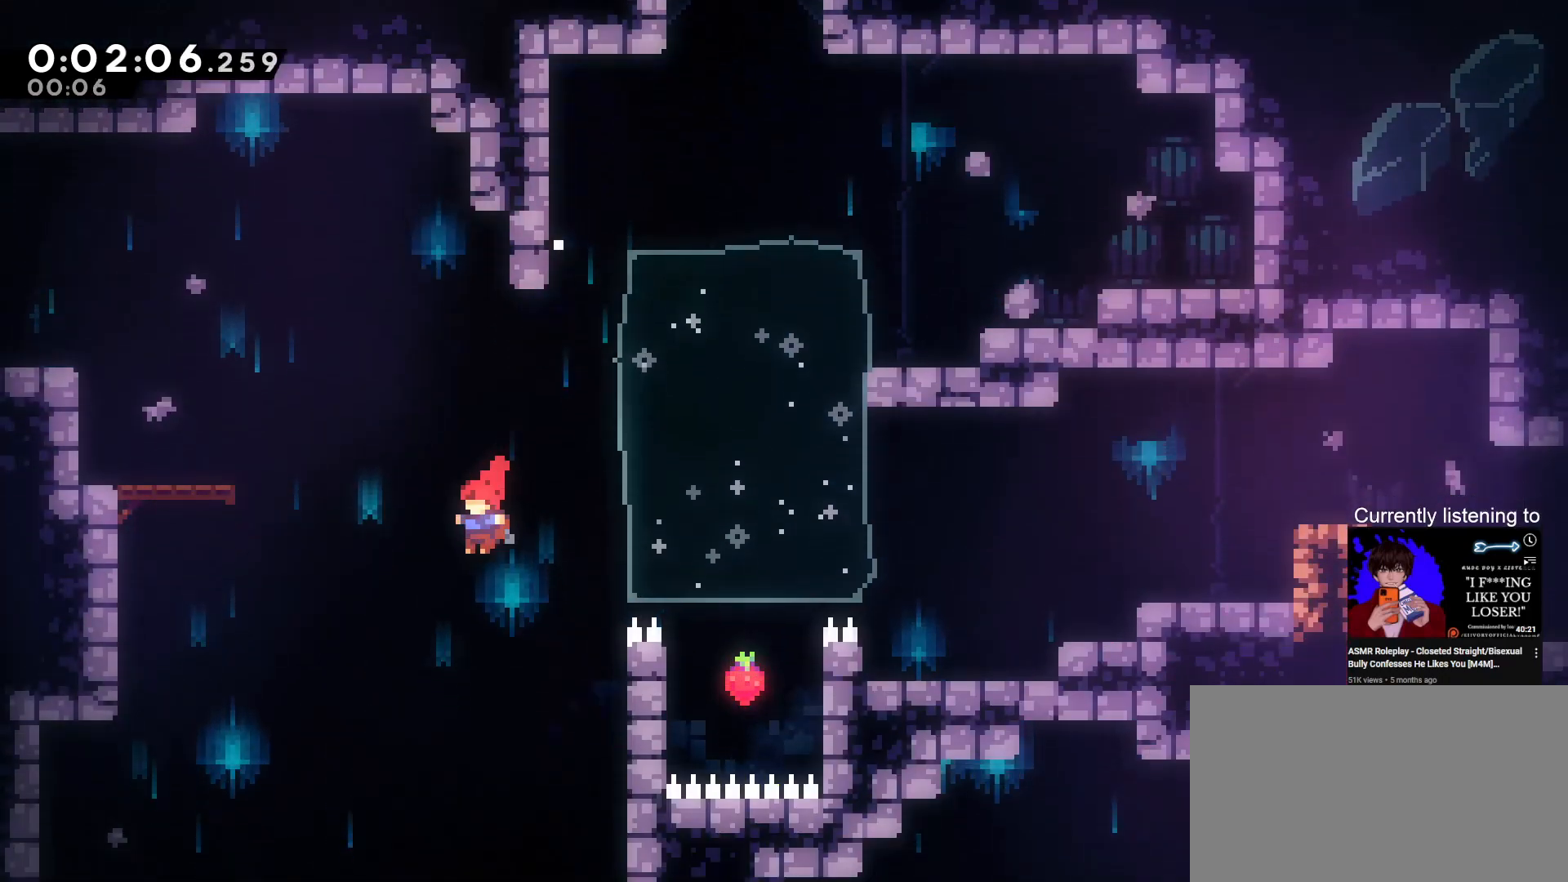
{"keys": ["down"], "events": [[300, "left", "up"], [500, "down", "down"]]}
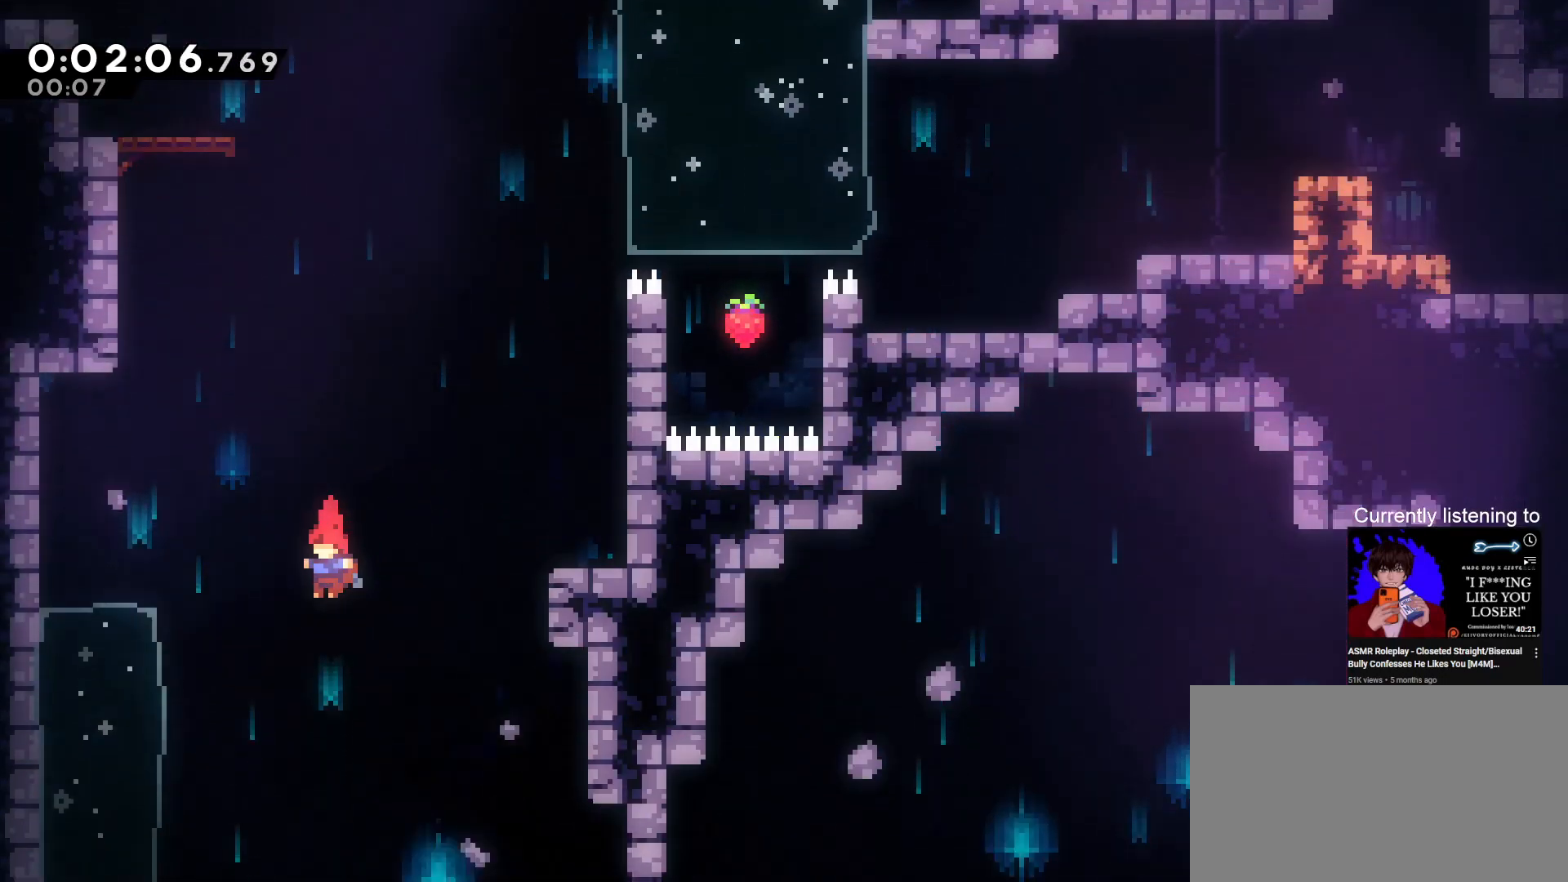
{"keys": ["down", "right"], "events": [[467, "right", "down"]]}
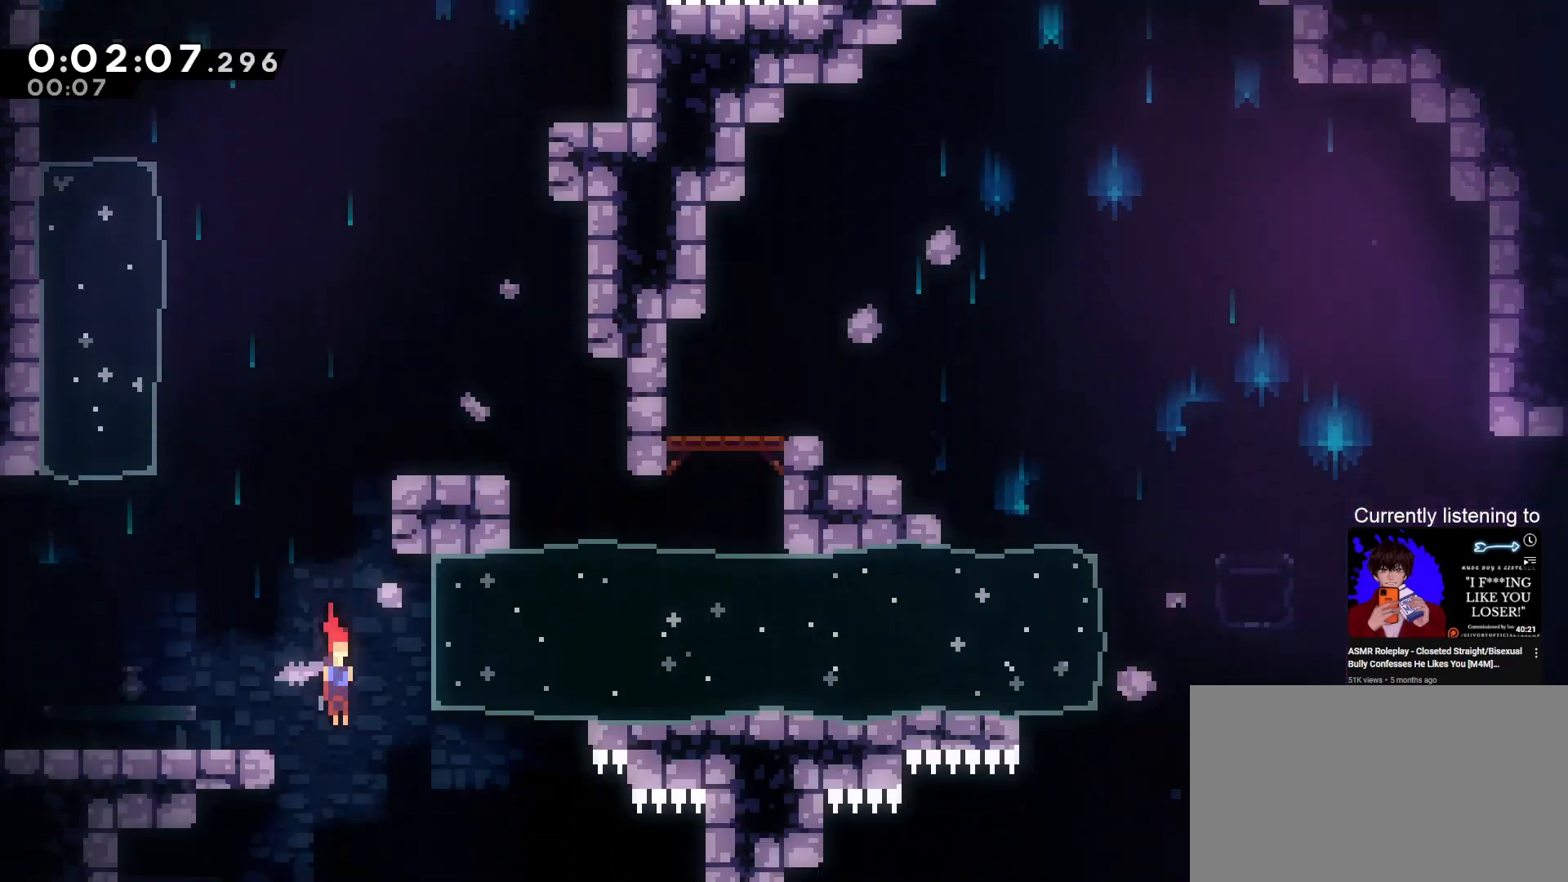
{"keys": ["down", "grab", "right"], "events": [[67, "grab", "down"]]}
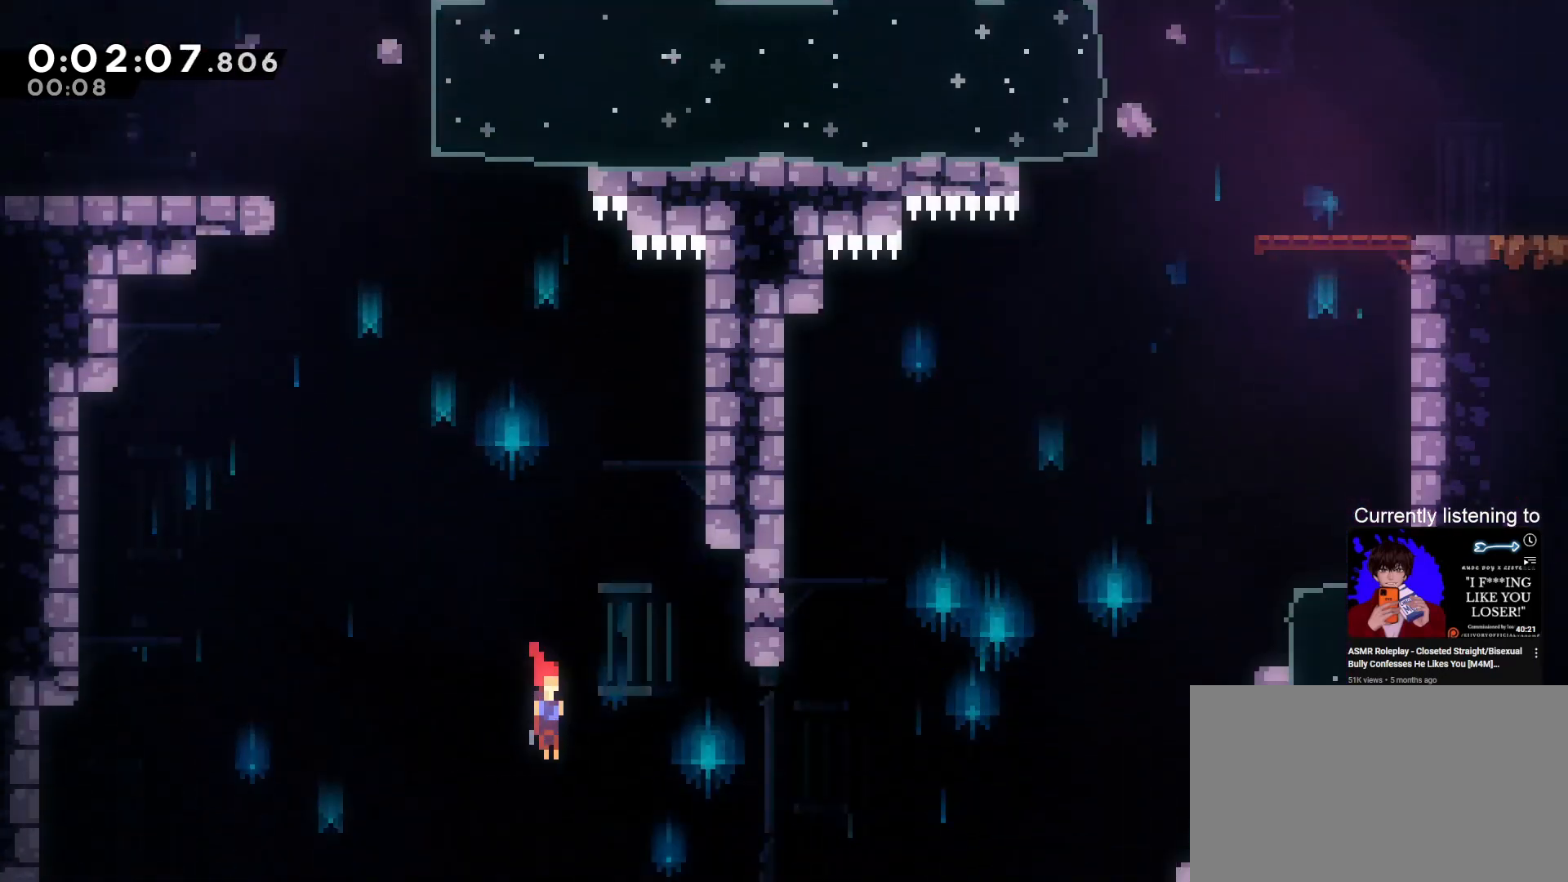
{"keys": ["dash", "down", "grab", "jump", "right"], "events": [[333, "dash", "down"], [467, "jump", "down"]]}
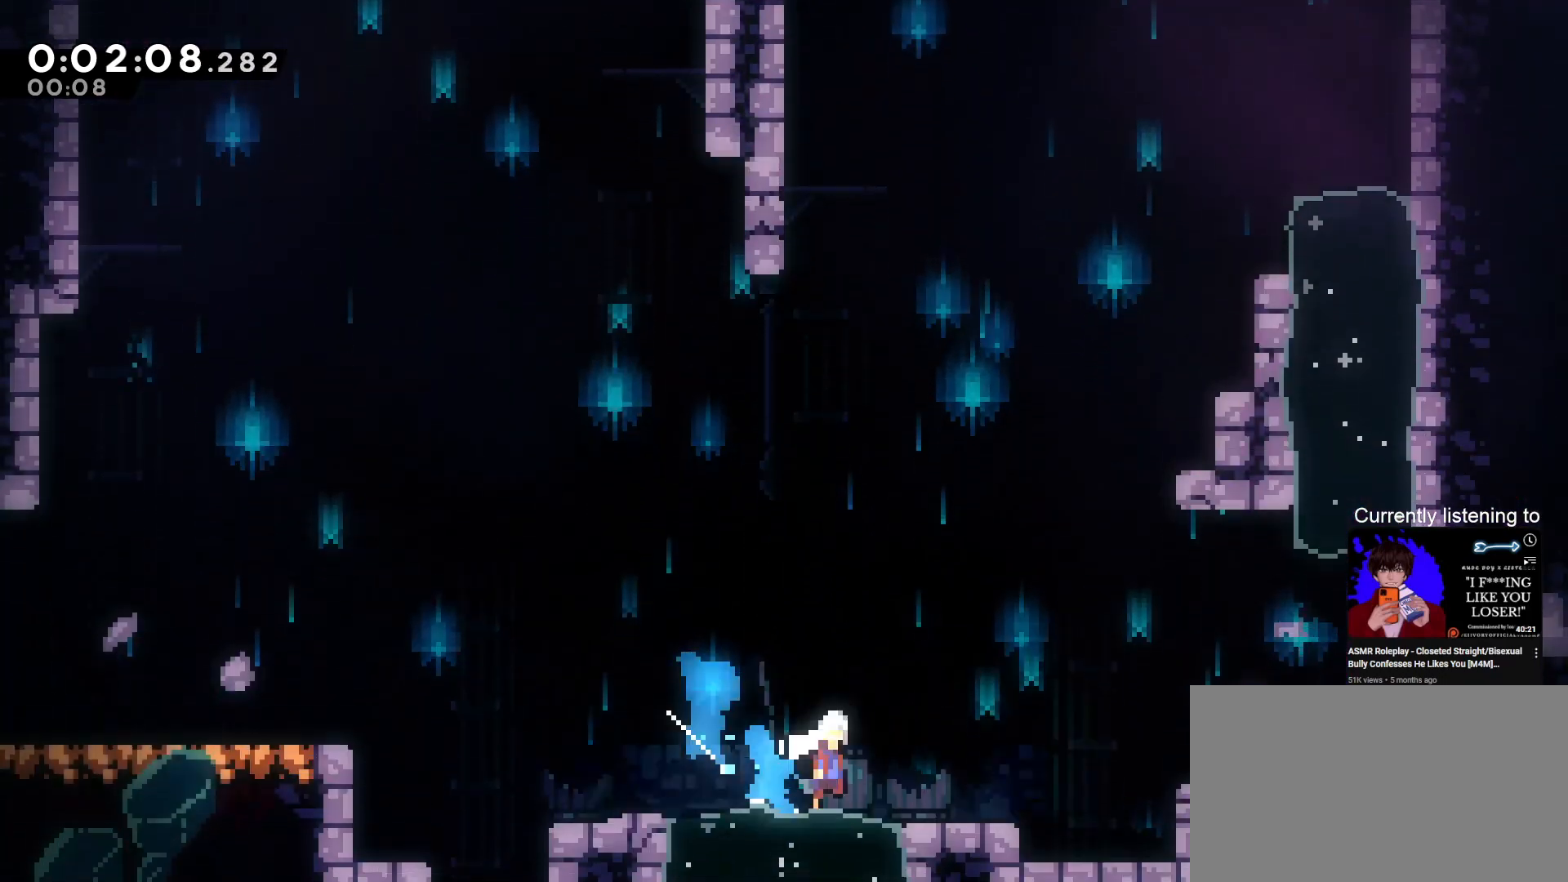
{"keys": ["dash", "grab", "right"], "events": [[233, "dash", "up"], [300, "jump", "up"], [333, "down", "up"], [467, "dash", "down"]]}
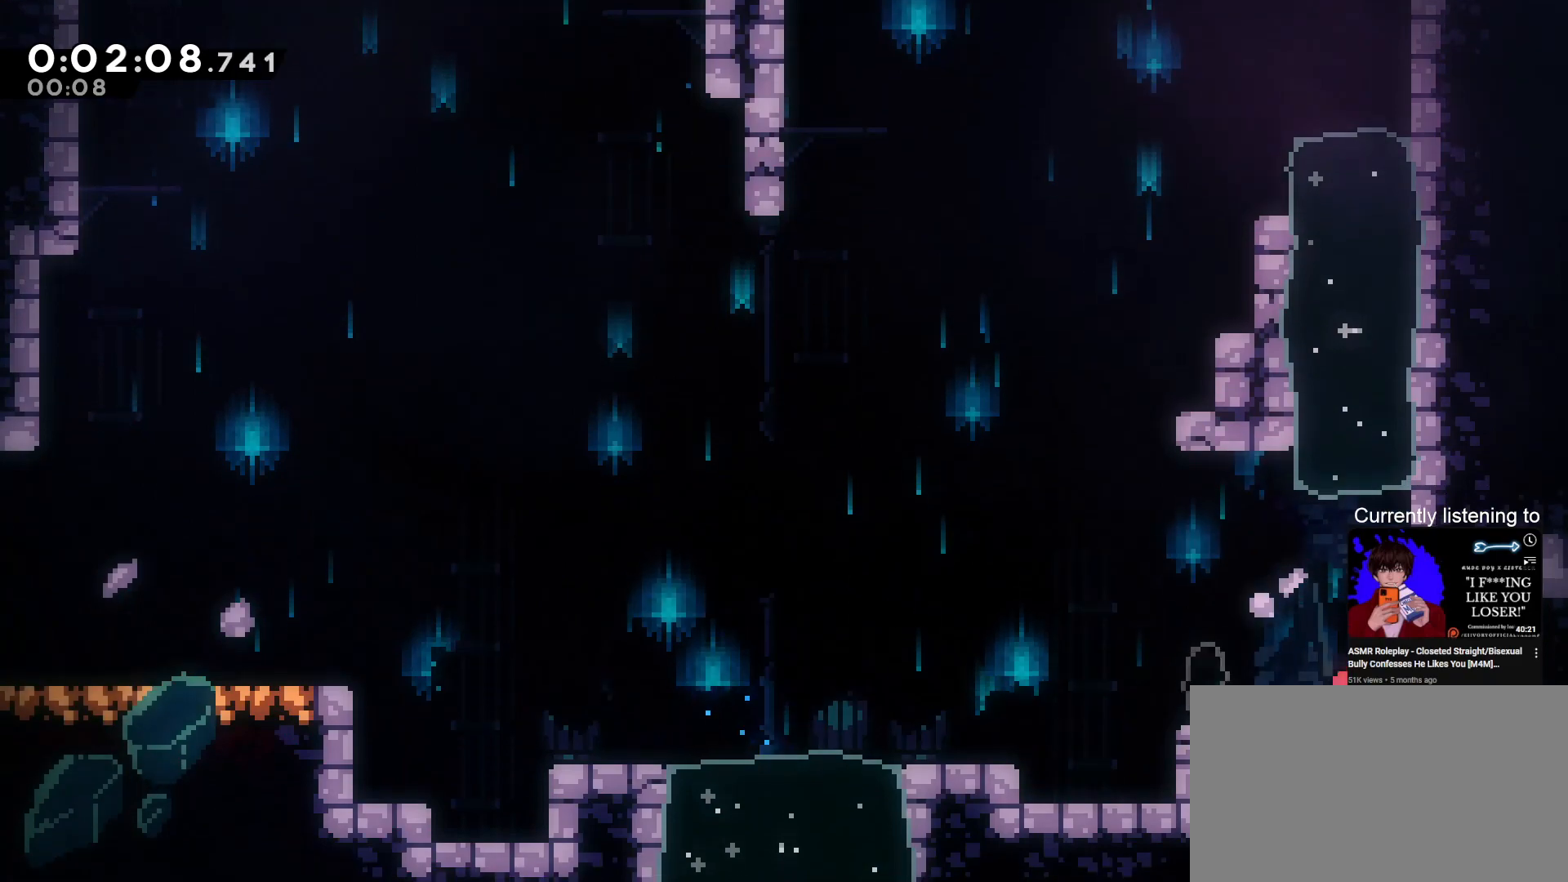
{"keys": ["grab"], "events": [[167, "dash", "up"], [200, "right", "up"]]}
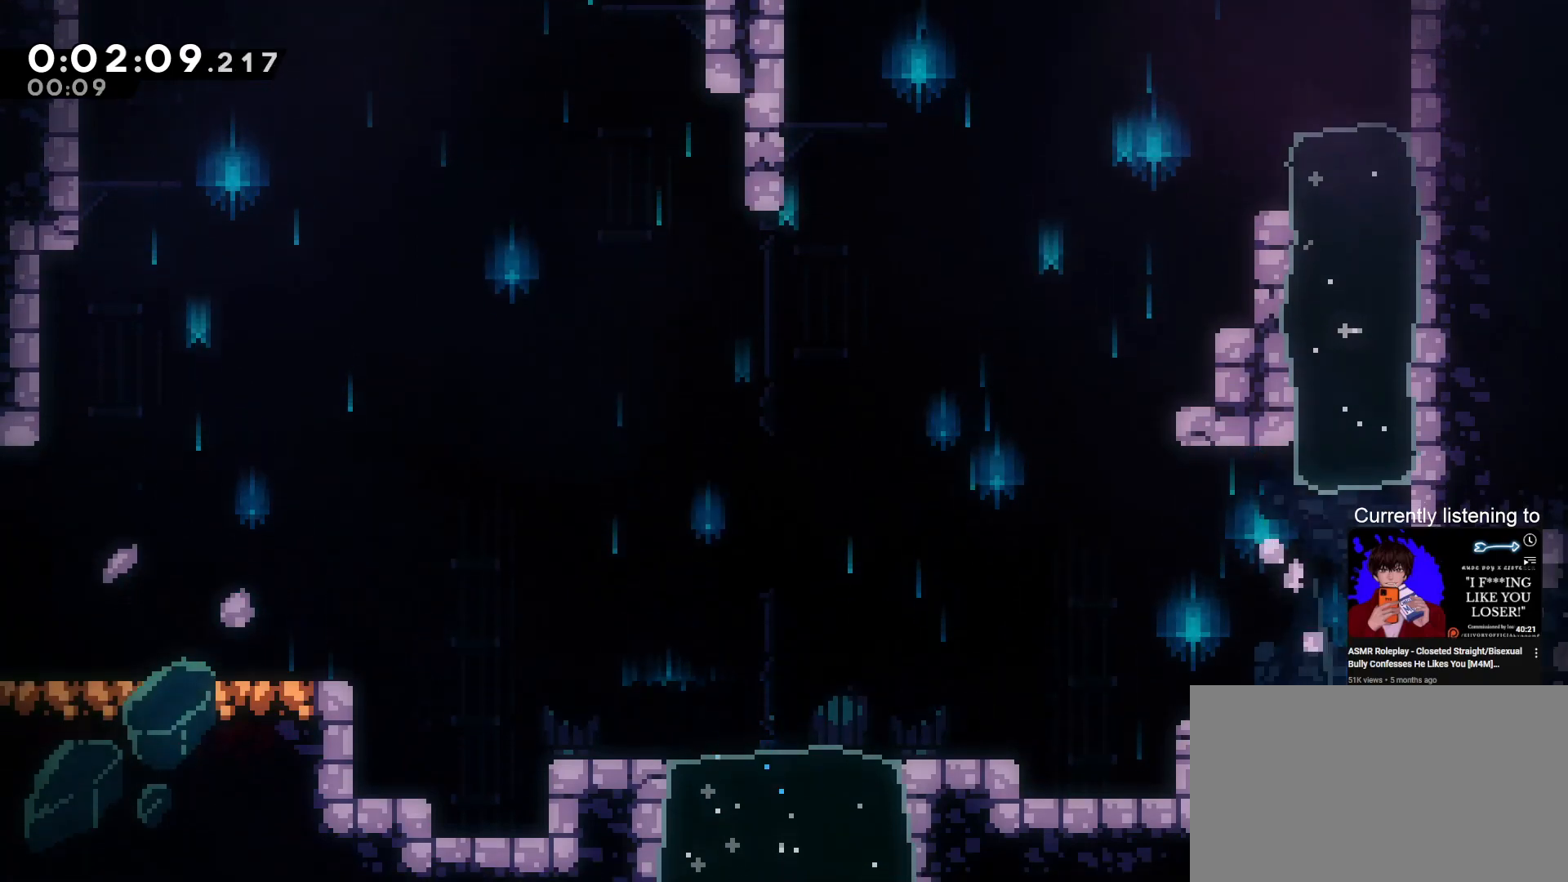
{"keys": ["grab", "right"], "events": [[233, "right", "down"], [267, "dash", "down"], [500, "dash", "up"]]}
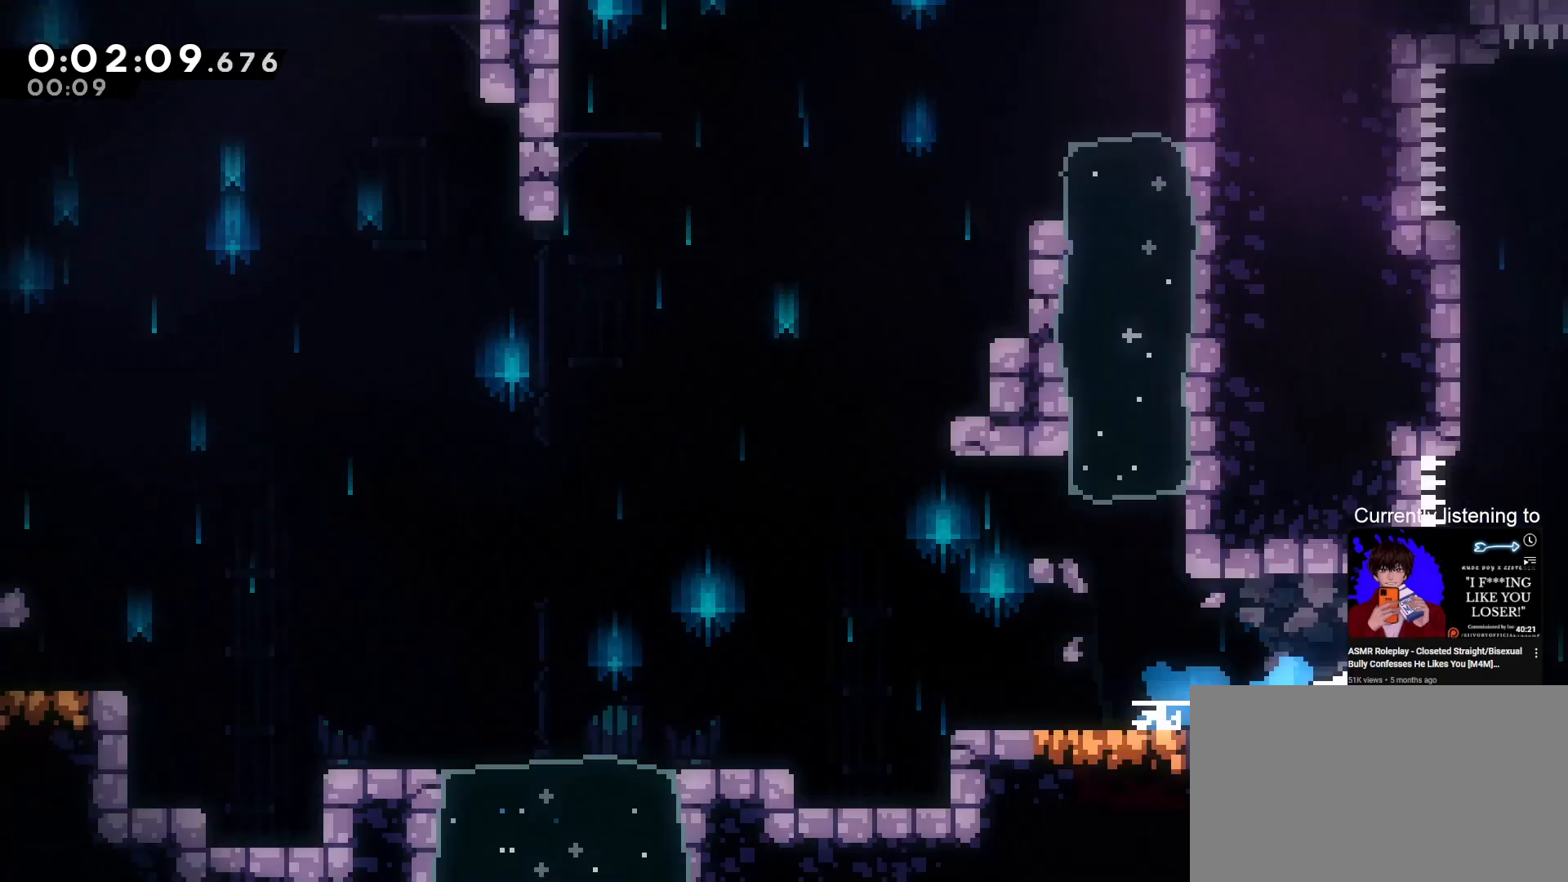
{"keys": ["grab", "right"], "events": []}
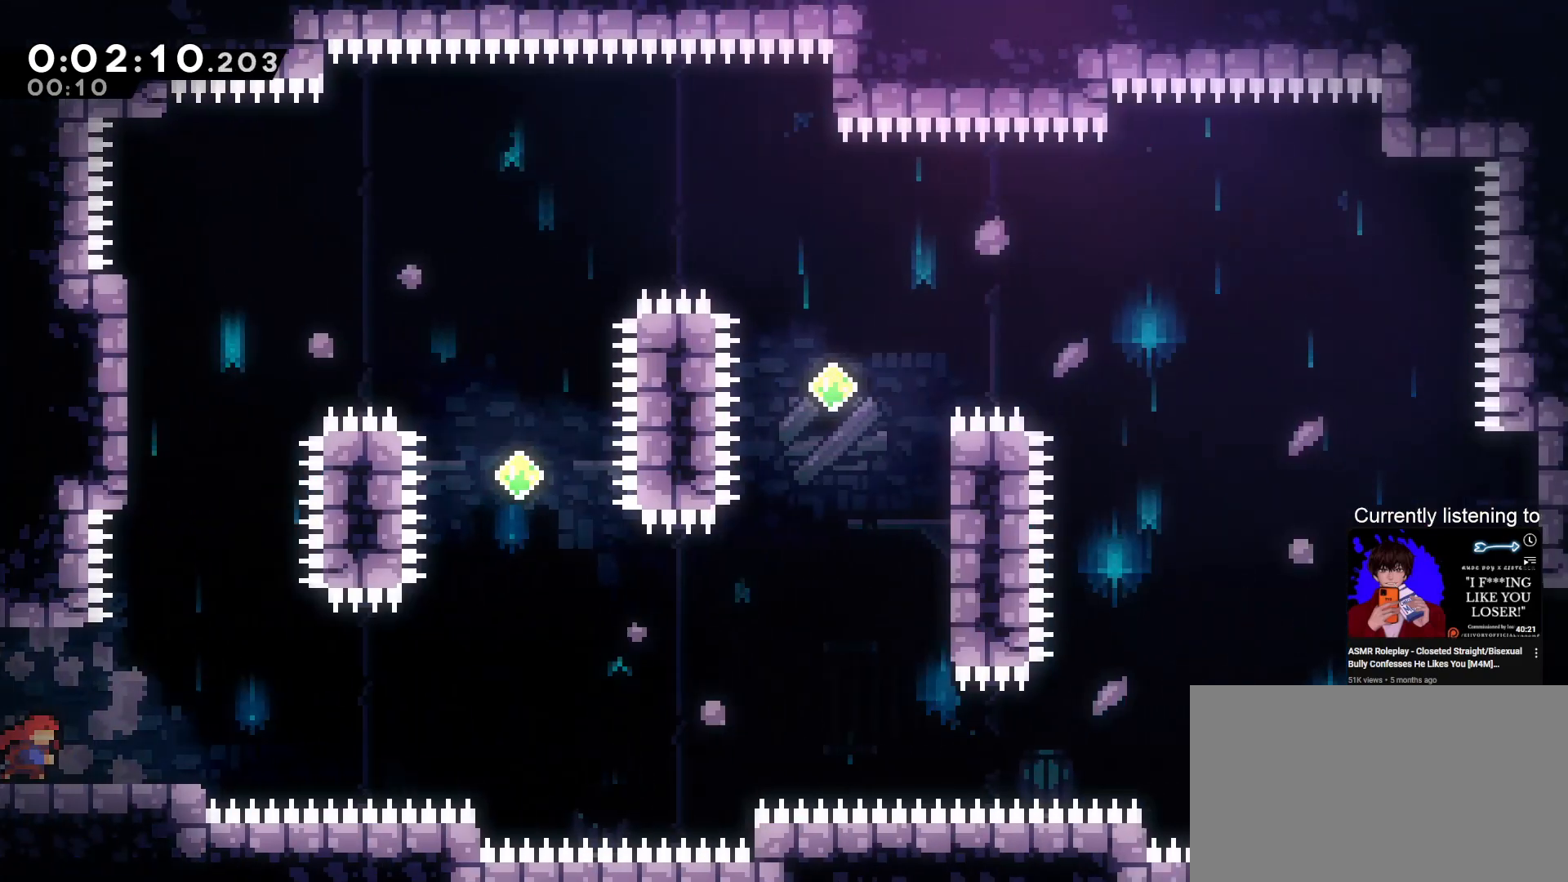
{"keys": ["grab", "jump"], "events": [[67, "right", "up"], [267, "right", "down"], [367, "right", "up"], [500, "jump", "down"]]}
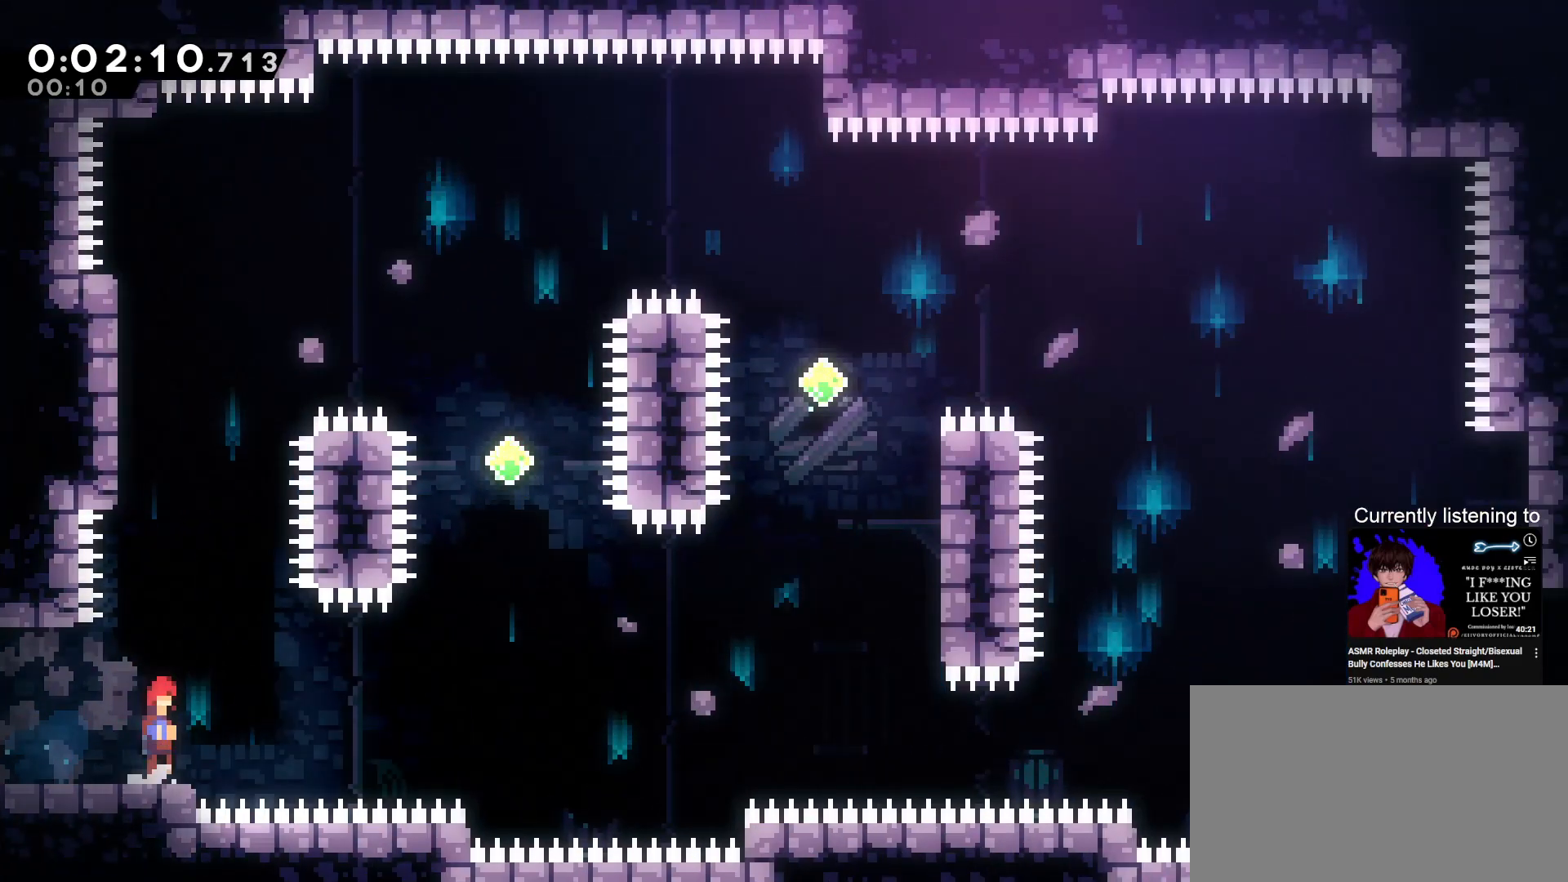
{"keys": ["grab", "left", "up"], "events": [[100, "up", "down"], [167, "dash", "down"], [167, "jump", "up"], [333, "dash", "up"], [333, "left", "down"]]}
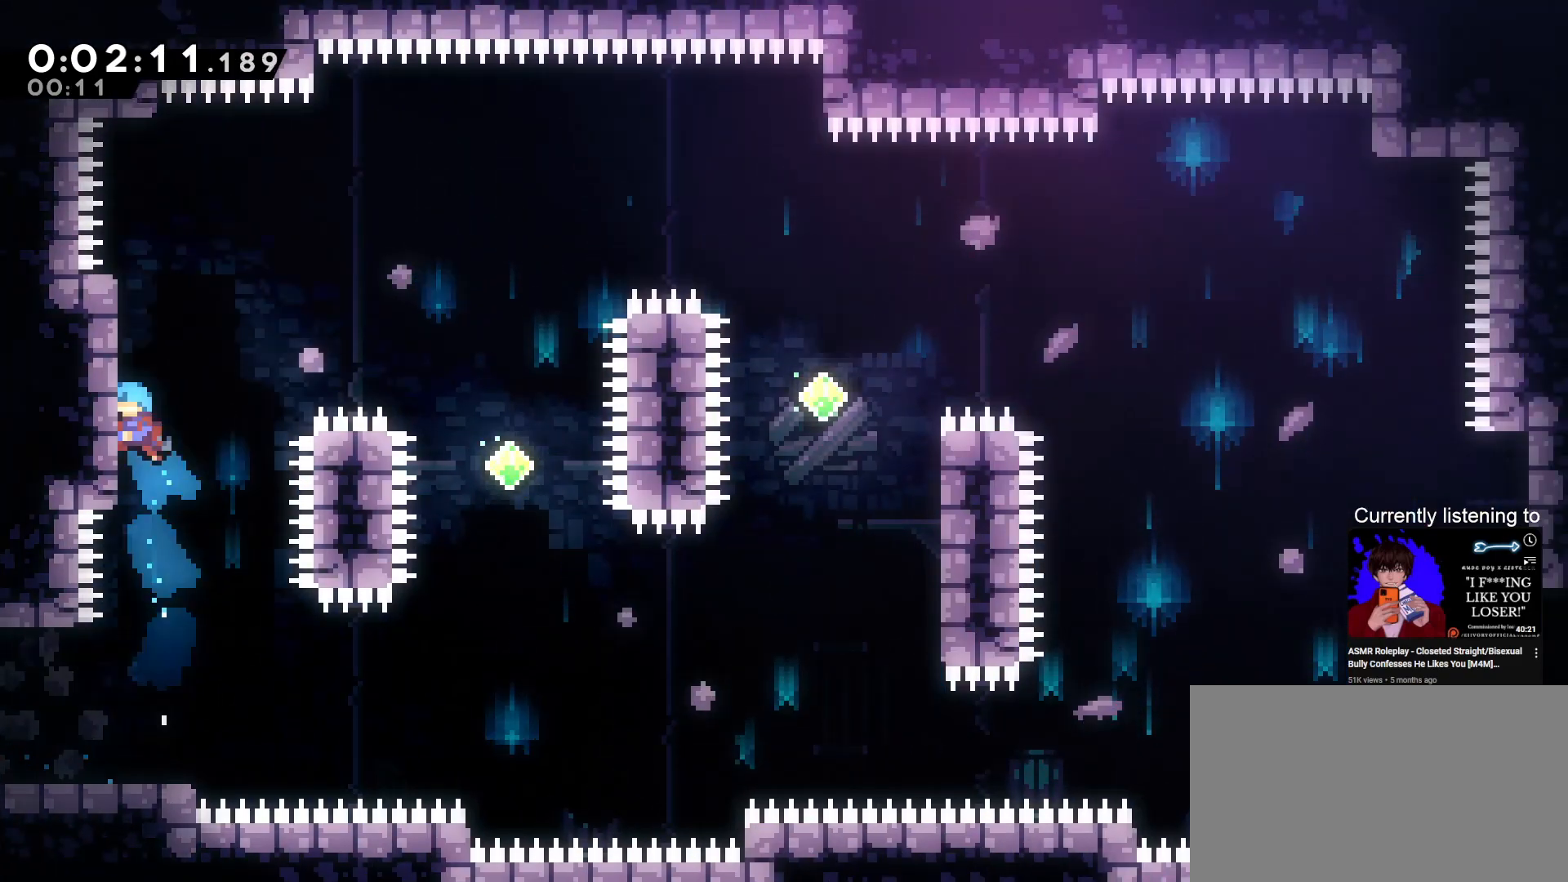
{"keys": ["grab", "jump", "right"], "events": [[100, "left", "up"], [233, "right", "down"], [300, "jump", "down"], [367, "up", "up"]]}
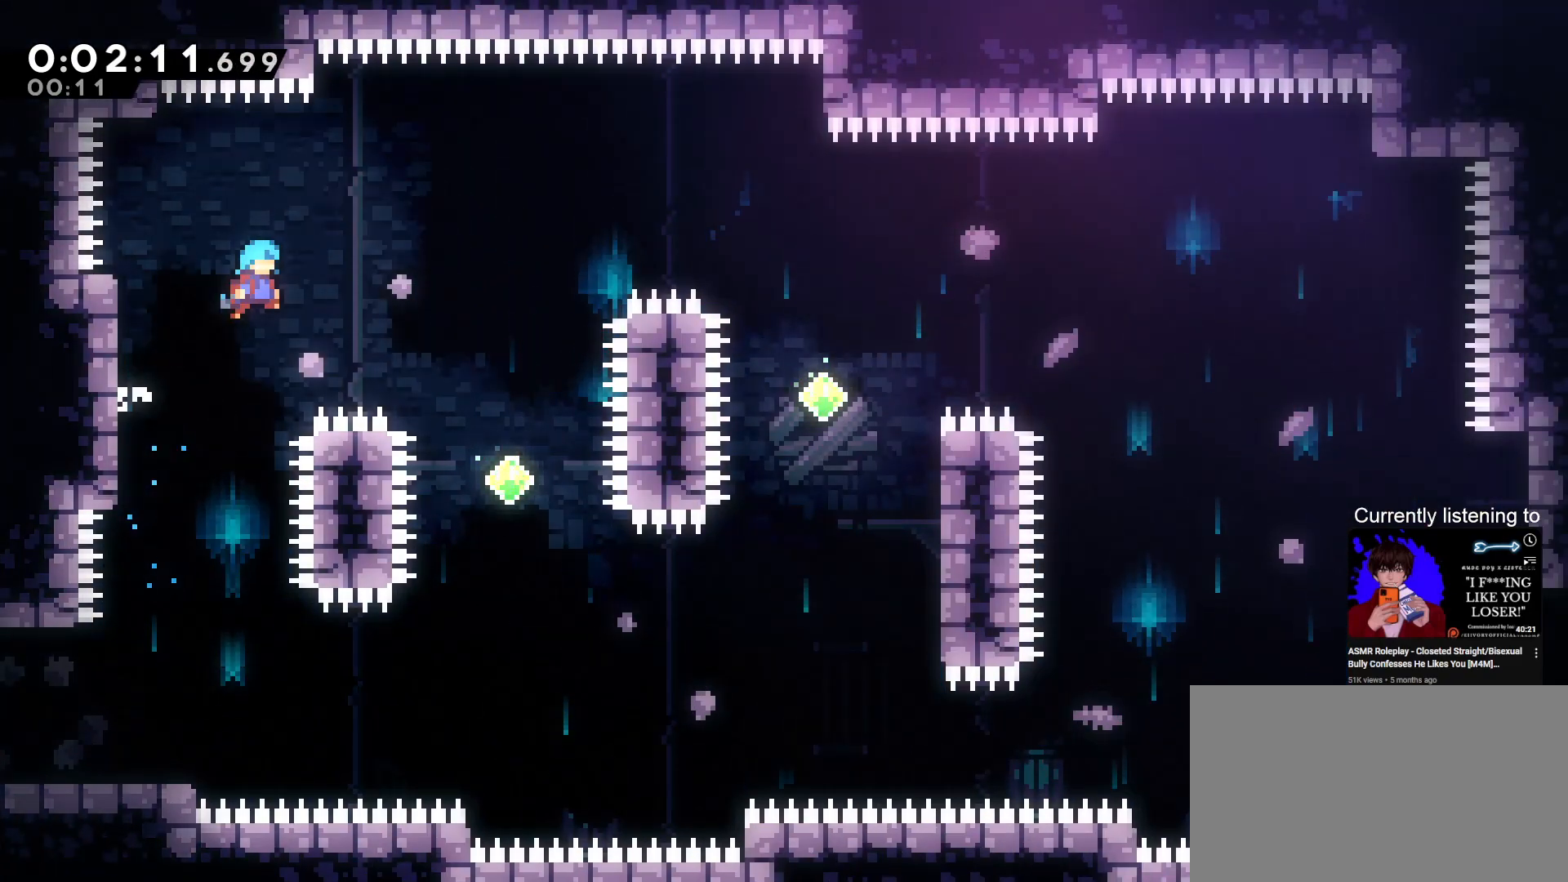
{"keys": ["grab", "right"], "events": [[433, "jump", "up"]]}
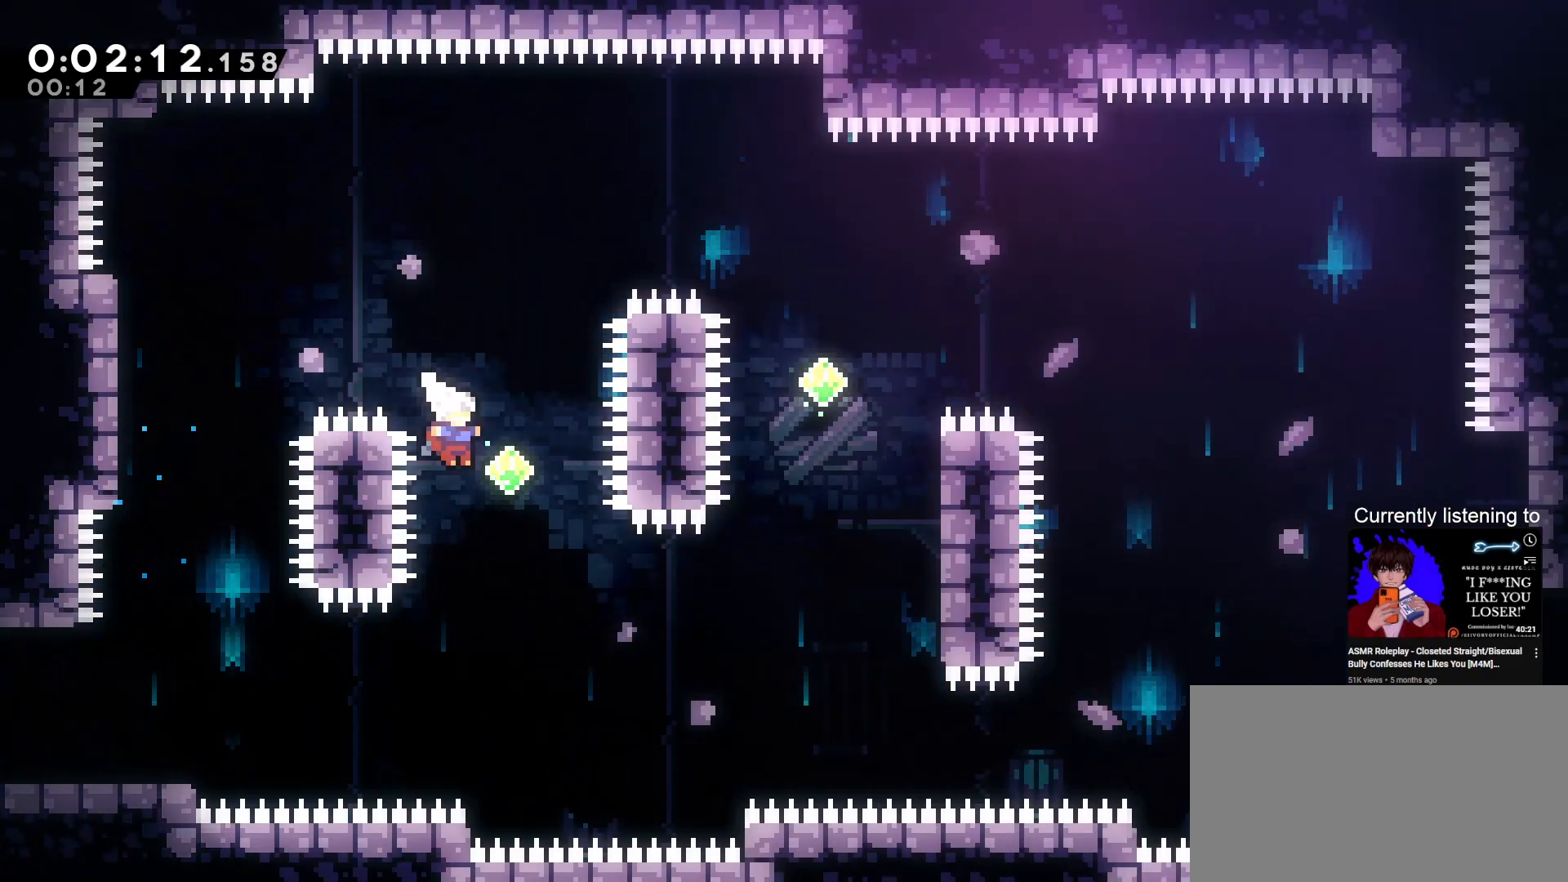
{"keys": ["dash", "grab", "right", "up"], "events": [[300, "up", "down"], [367, "dash", "down"]]}
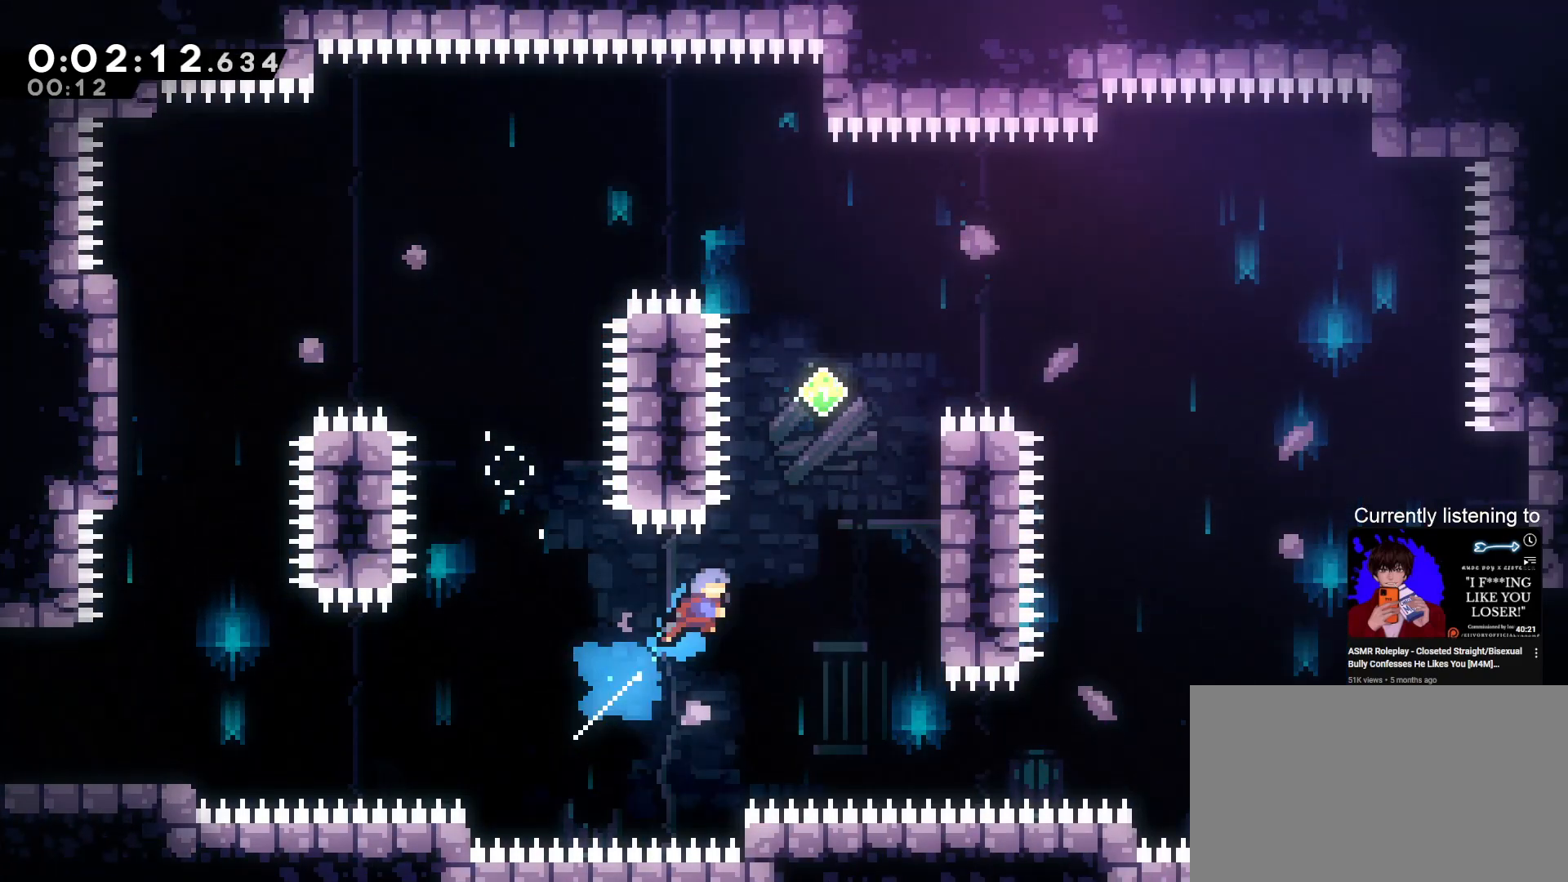
{"keys": ["grab", "jump", "right", "up"], "events": [[133, "dash", "up"], [433, "jump", "down"]]}
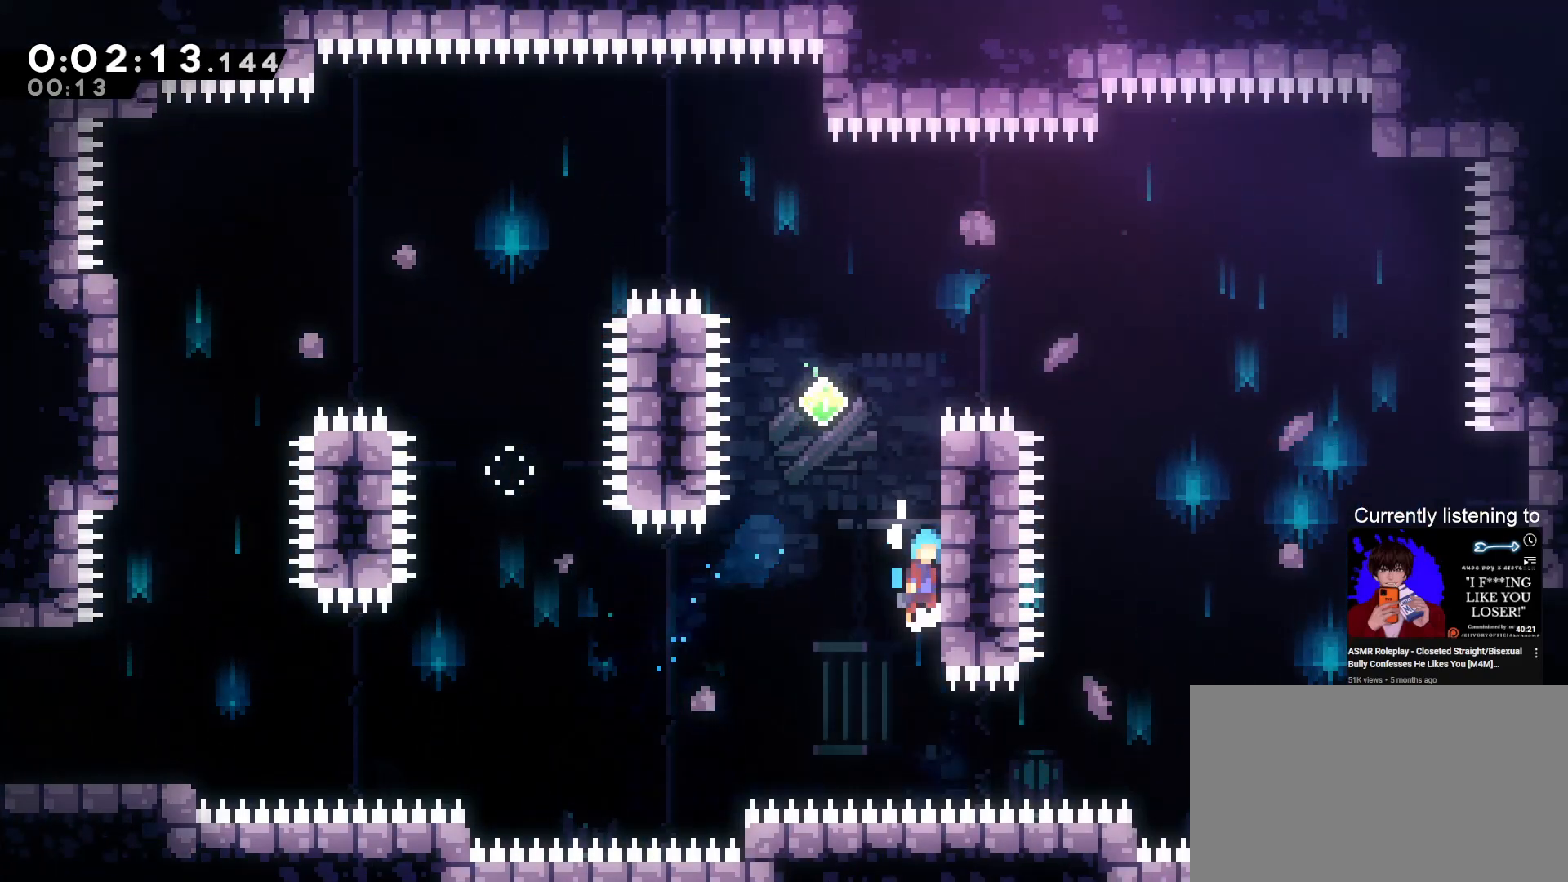
{"keys": ["grab", "right", "up"], "events": [[167, "jump", "up"], [367, "jump", "down"], [400, "jump", "up"]]}
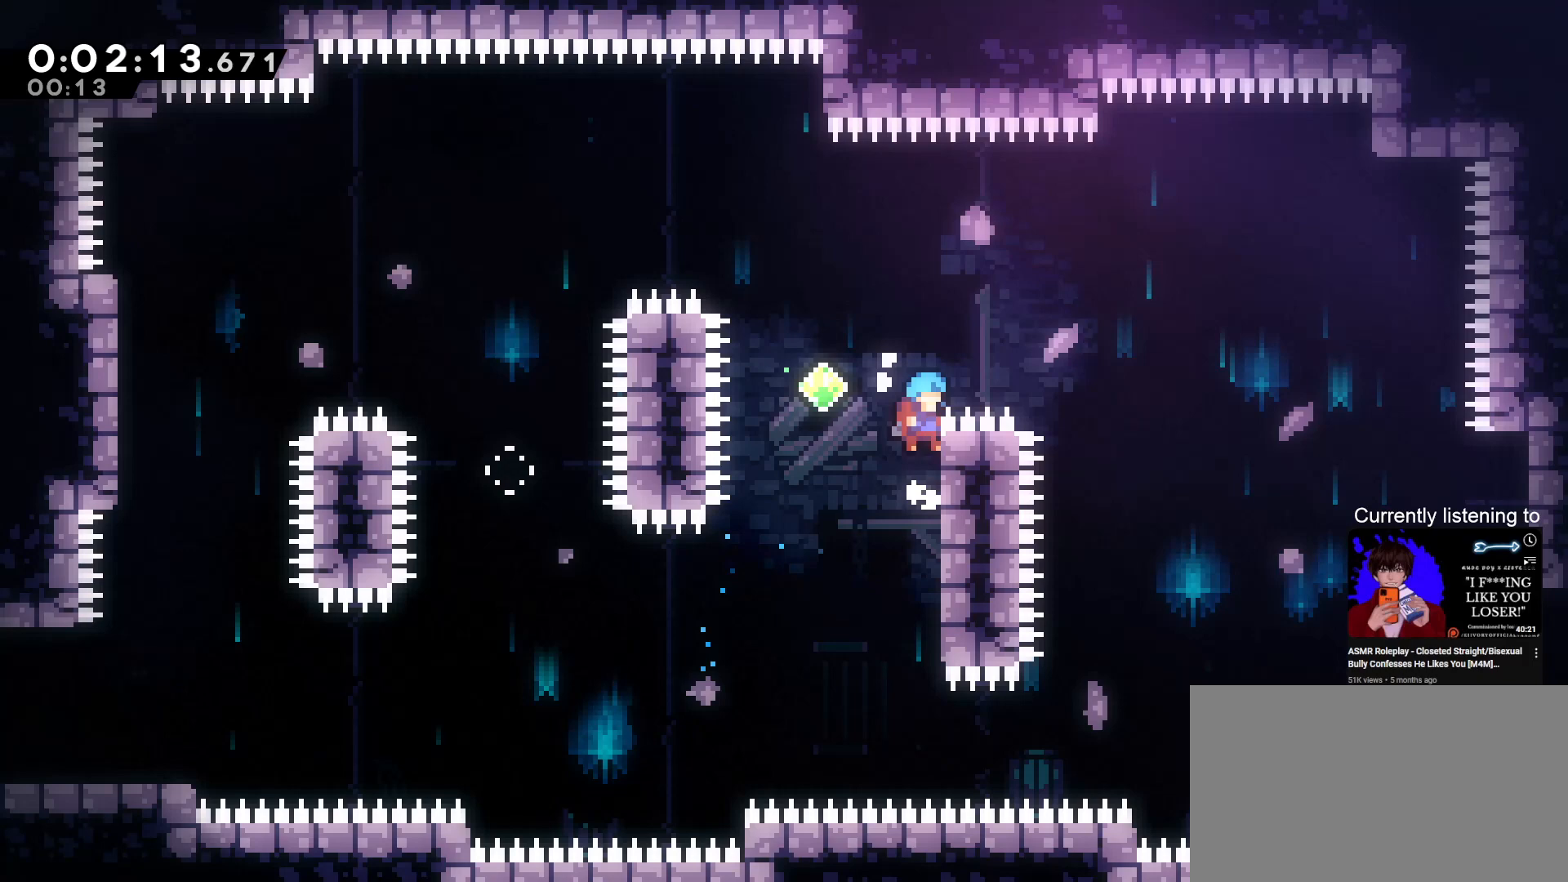
{"keys": ["grab", "jump", "right"], "events": [[133, "jump", "down"], [333, "up", "up"]]}
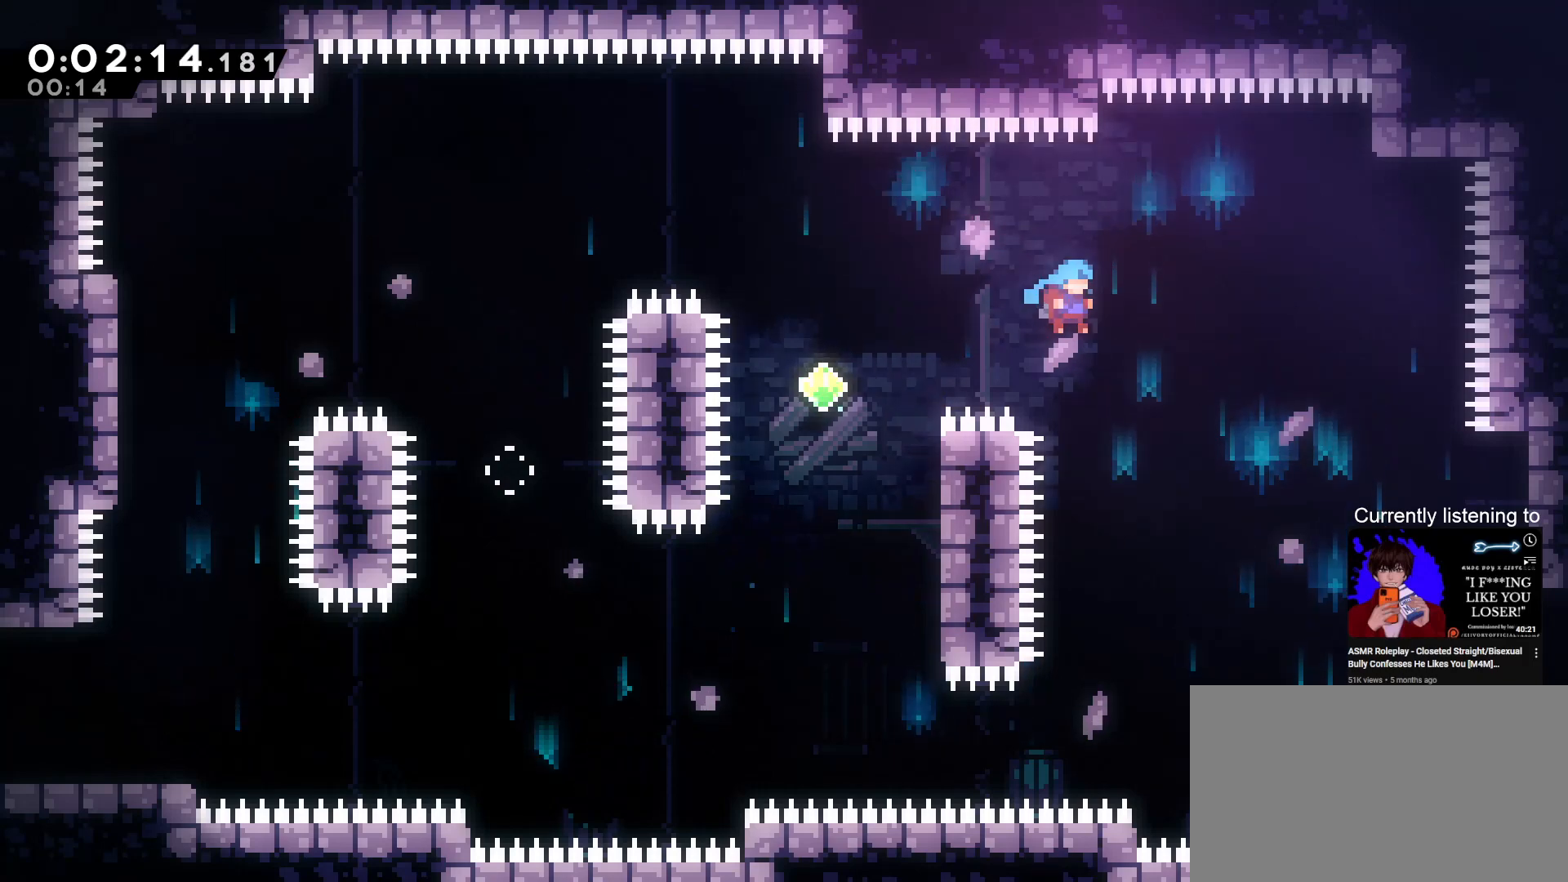
{"keys": ["grab", "jump", "right"], "events": []}